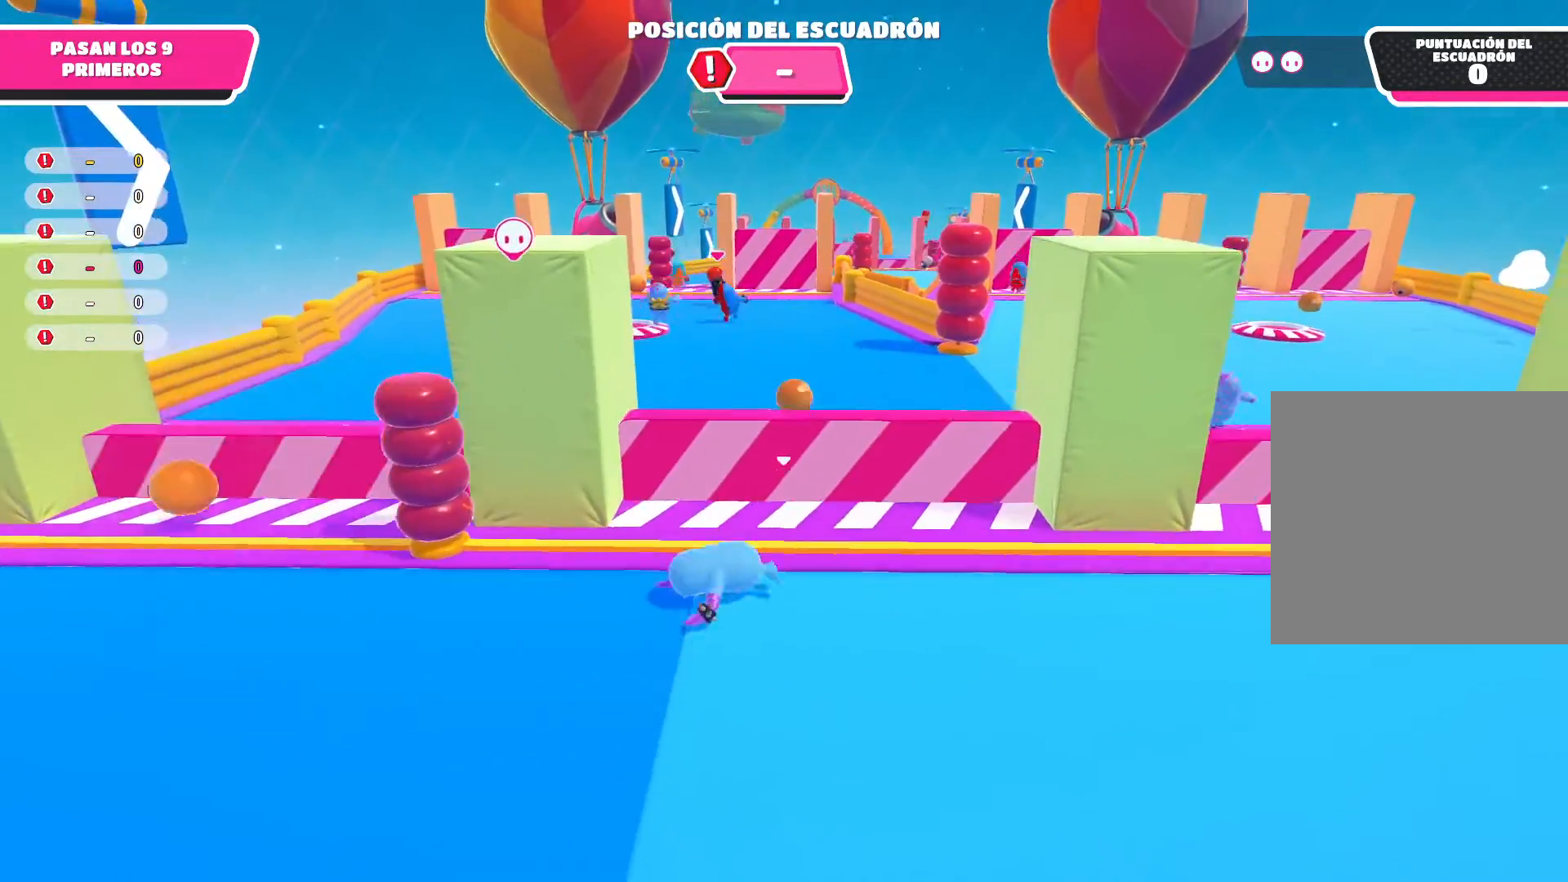
Gameplay with a controller (Xbox layout); each line is a JSON object with the inputs held at the frame after it. "events" lists button and stick changes between this image and that frame as [ms after this image, input, new state], when the widget could be followed in between.
{"buttons": [], "left_stick": "up-right", "right_stick": "center", "events": [[134, "A", "up"], [434, "left_stick", "up-right"]]}
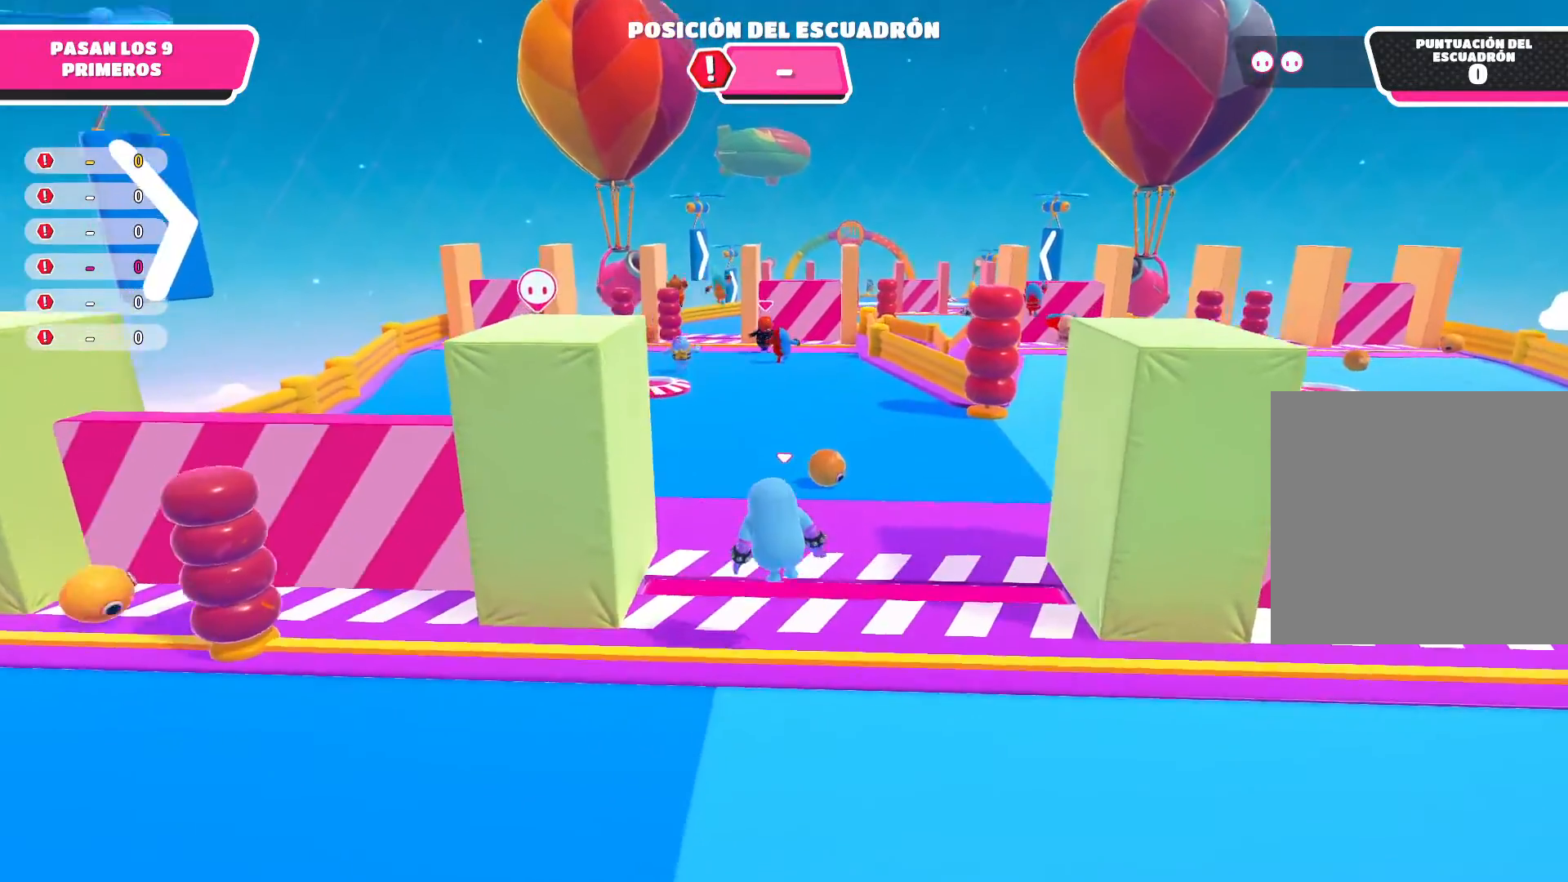
{"buttons": [], "left_stick": "up-right", "right_stick": "center", "events": [[200, "A", "down"], [367, "A", "up"]]}
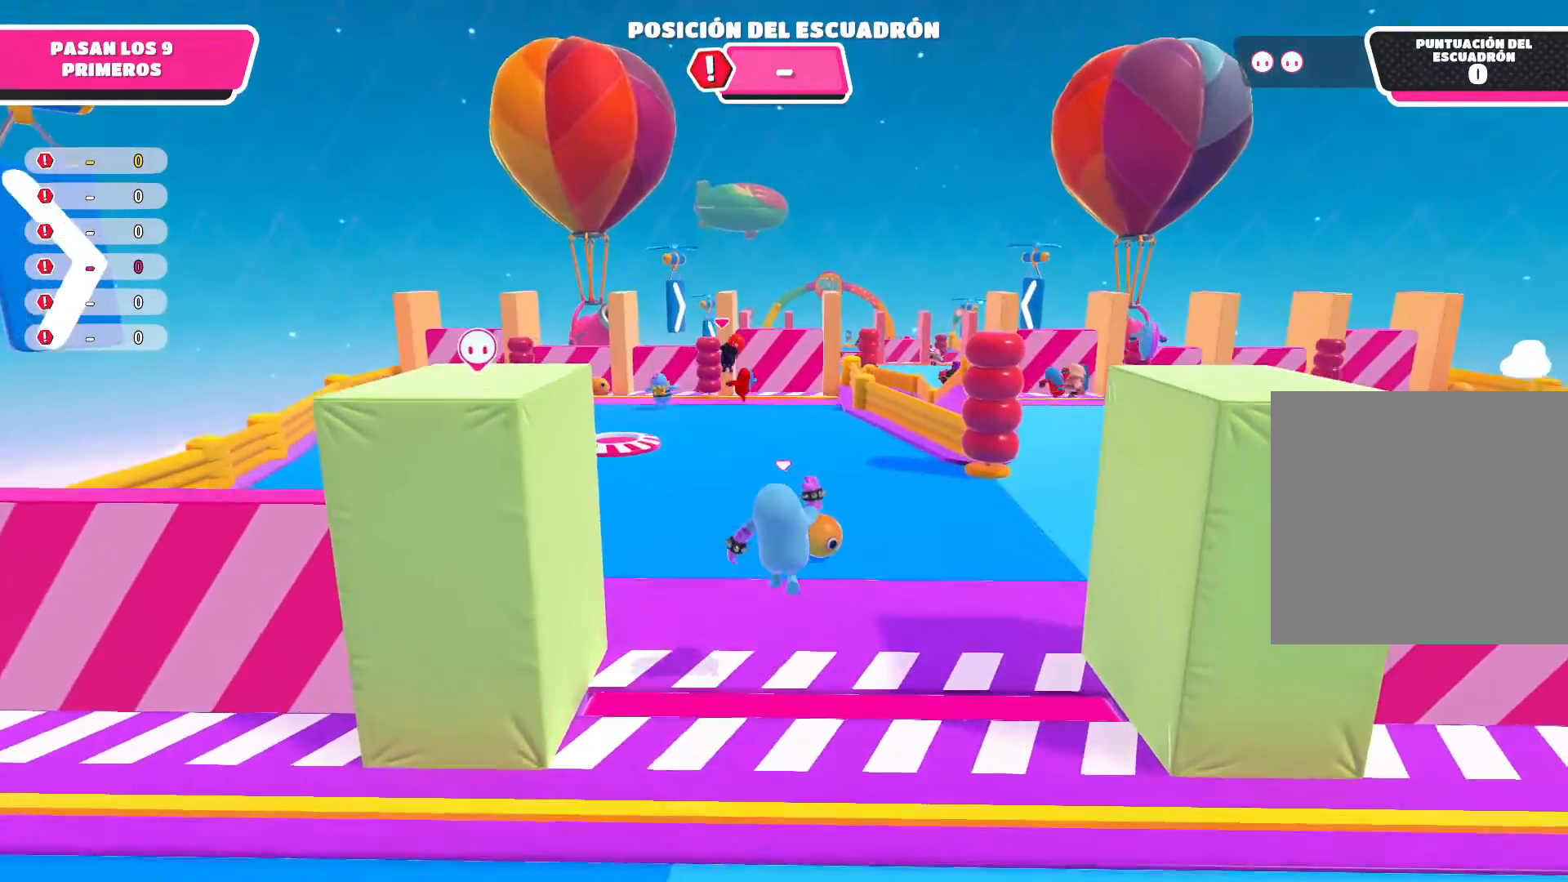
{"buttons": [], "left_stick": "up-right", "right_stick": "center", "events": []}
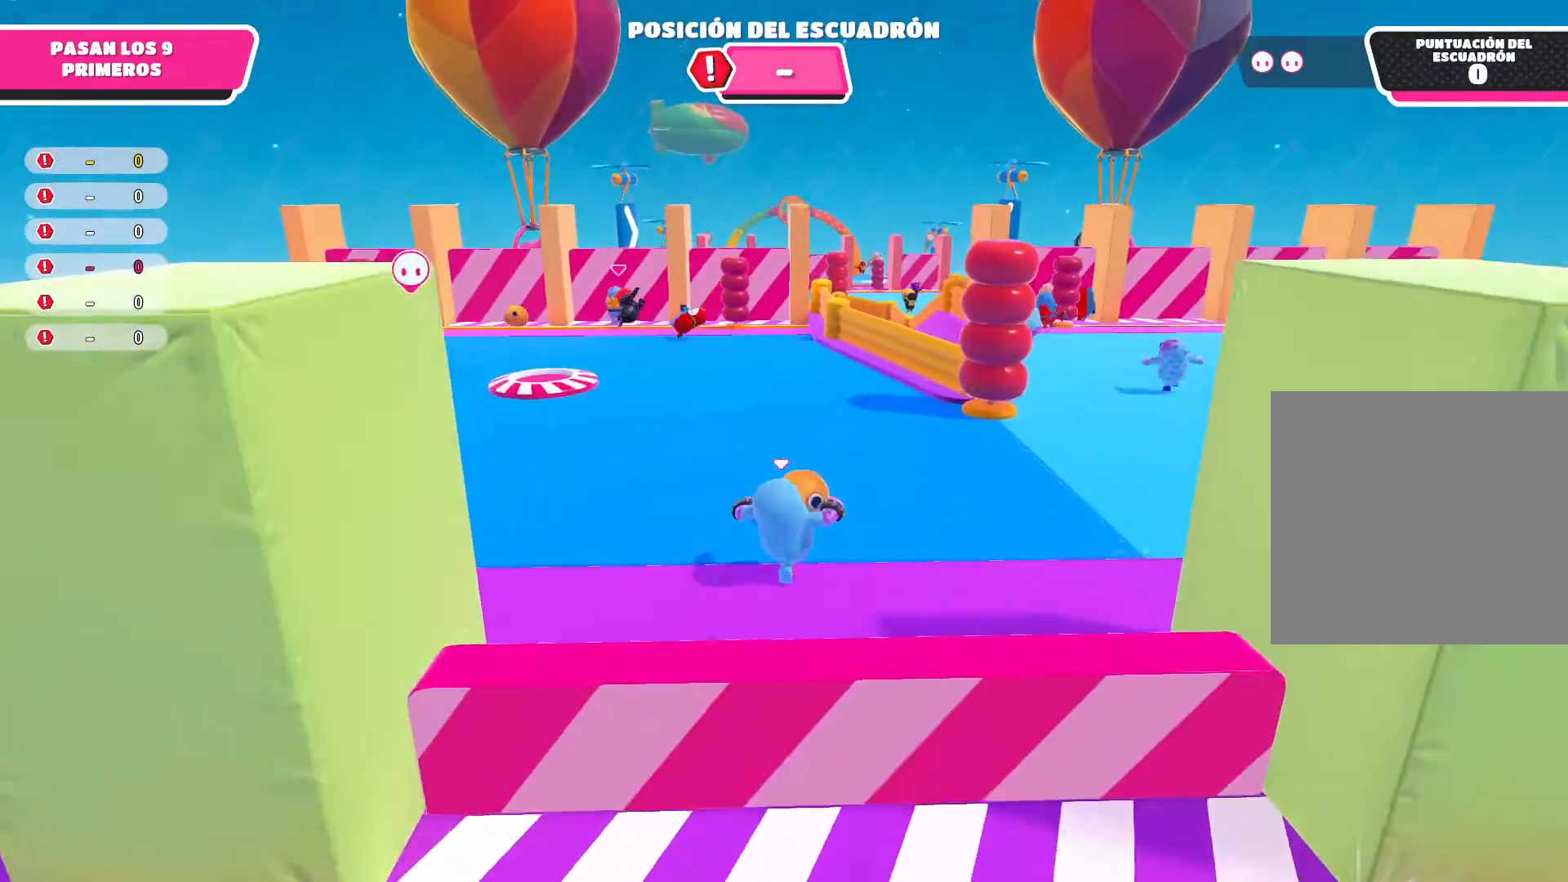
{"buttons": ["R2"], "left_stick": "up-left", "right_stick": "center", "events": [[33, "R2", "down"], [300, "left_stick", "up-left"]]}
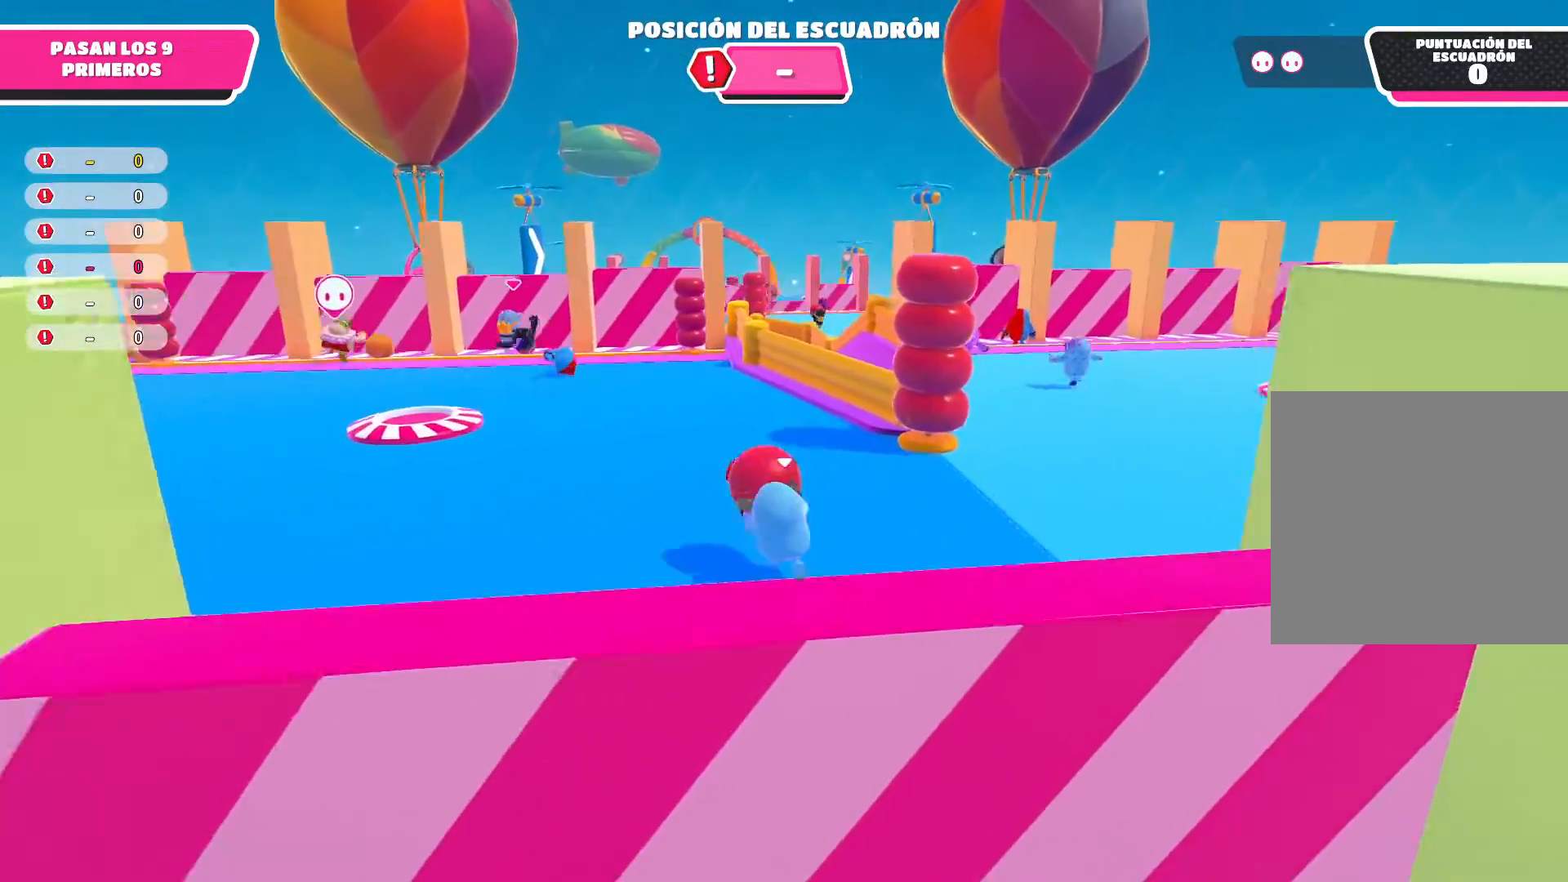
{"buttons": ["R2"], "left_stick": "up-left", "right_stick": "center", "events": []}
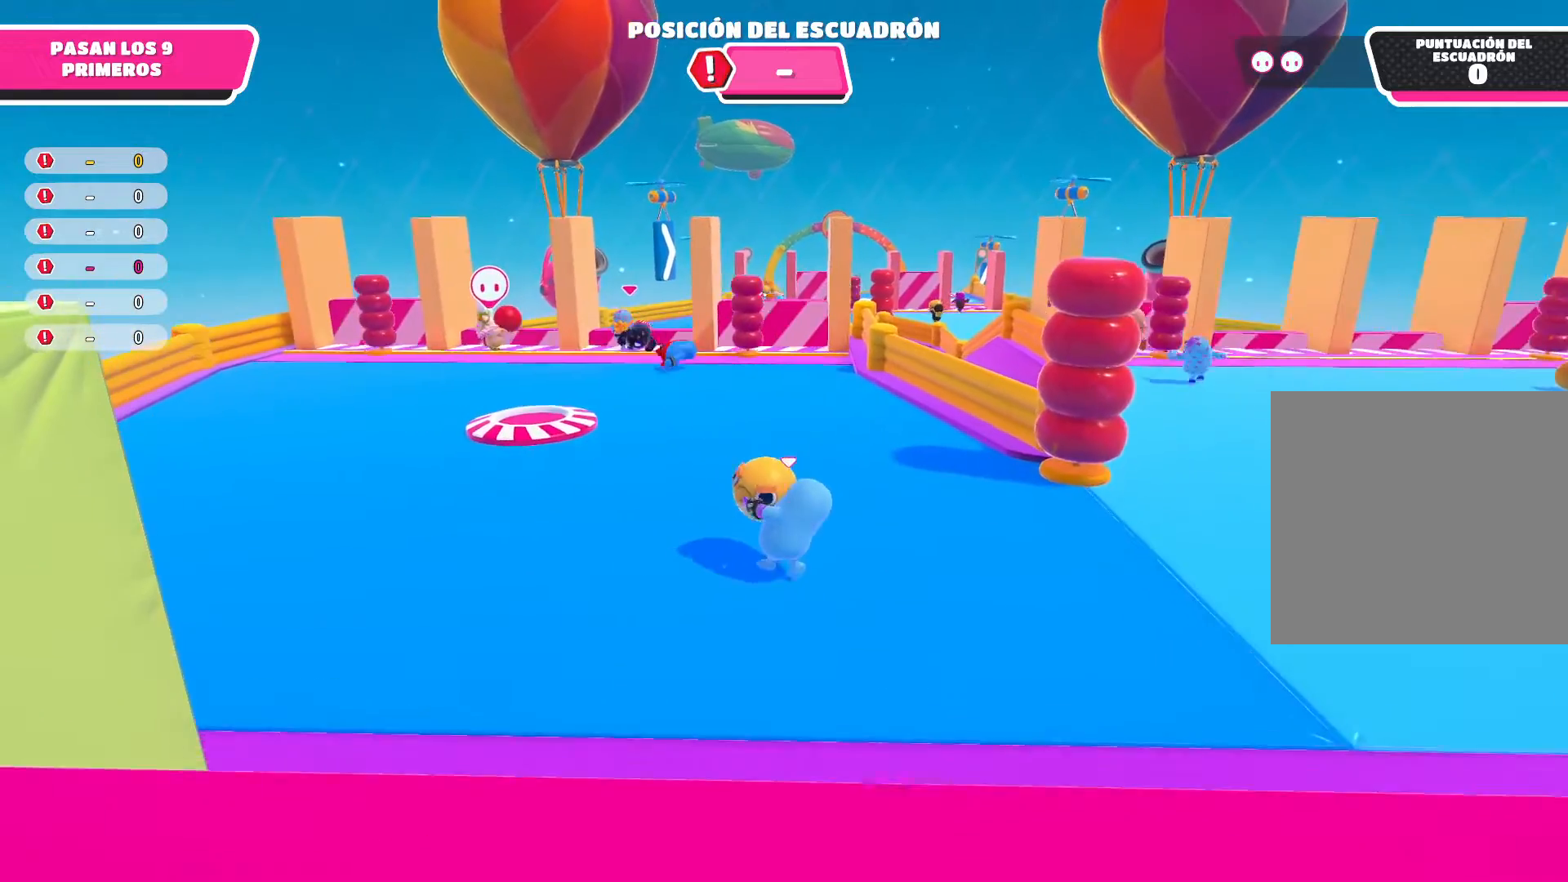
{"buttons": ["R2"], "left_stick": "up-left", "right_stick": "center", "events": []}
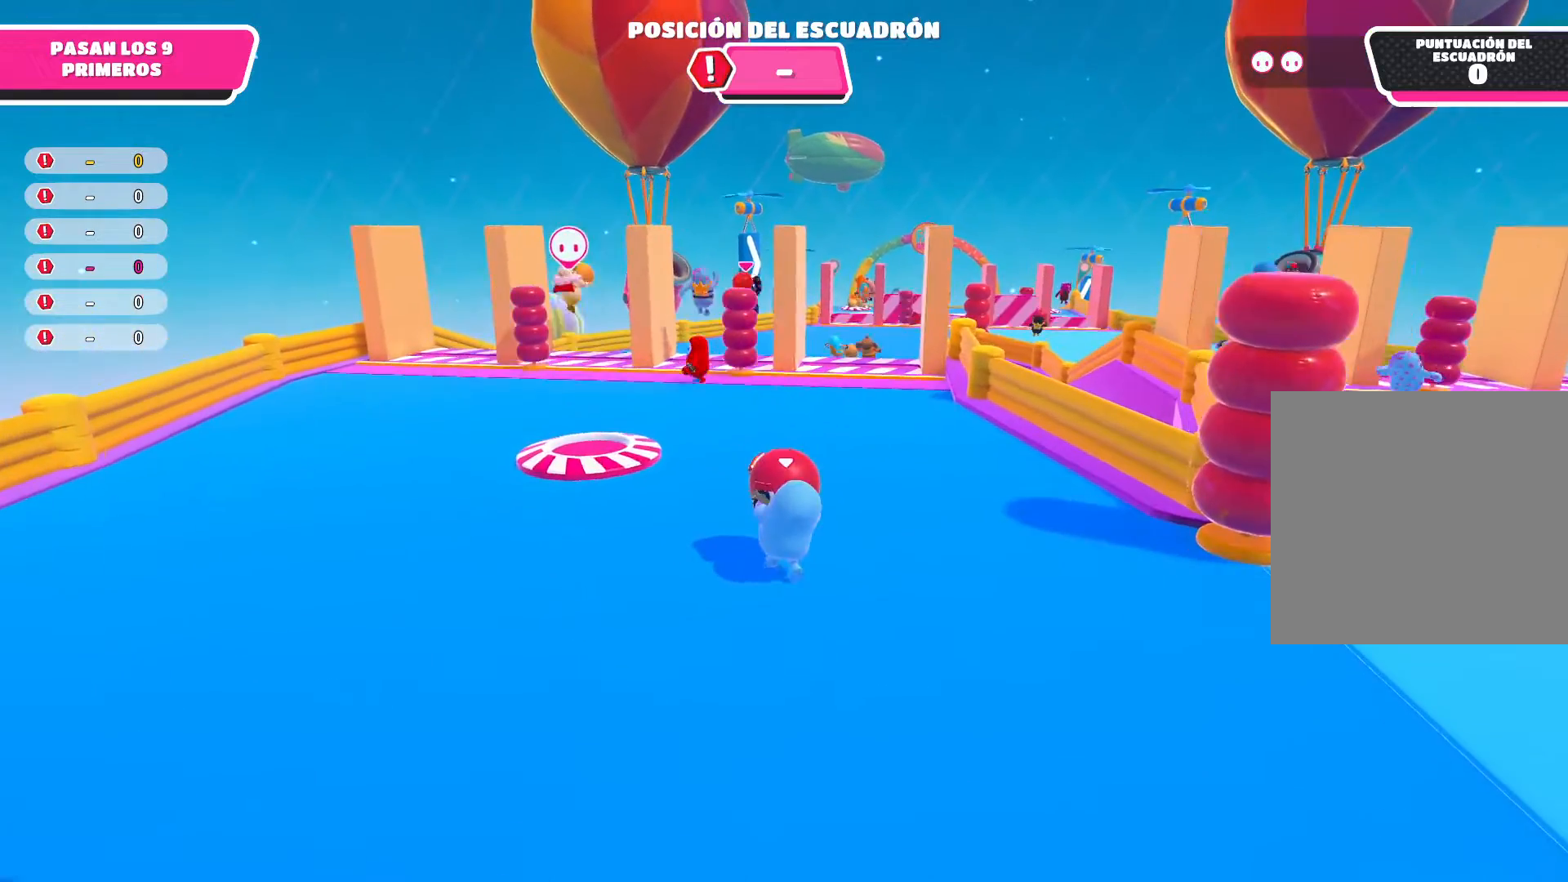
{"buttons": ["R2"], "left_stick": "up", "right_stick": "center", "events": [[100, "left_stick", "up"]]}
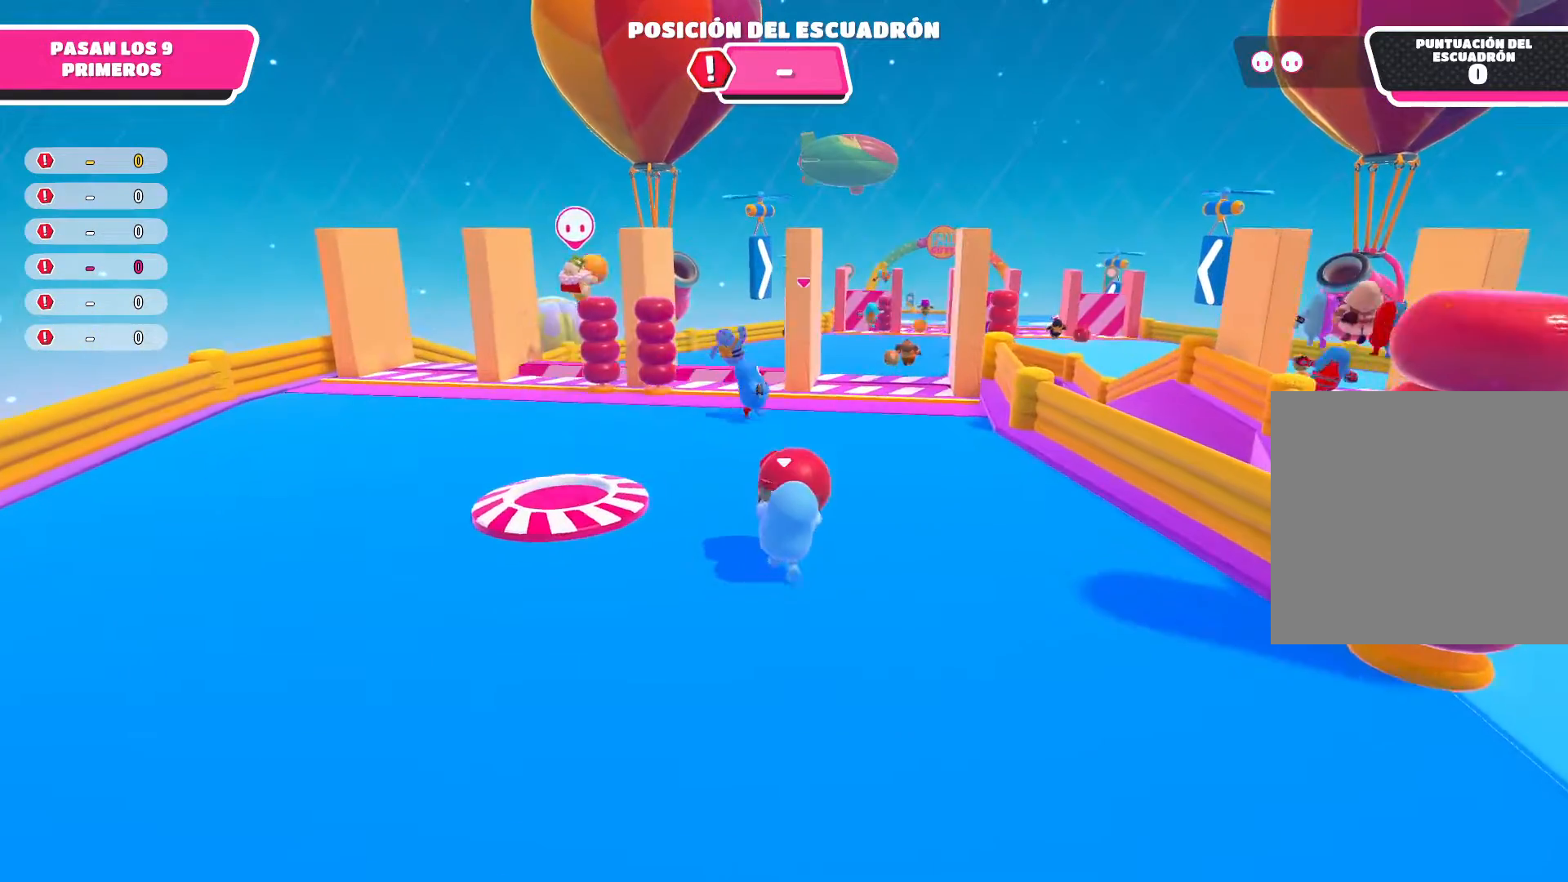
{"buttons": ["R2"], "left_stick": "up-right", "right_stick": "center", "events": [[301, "left_stick", "up-right"]]}
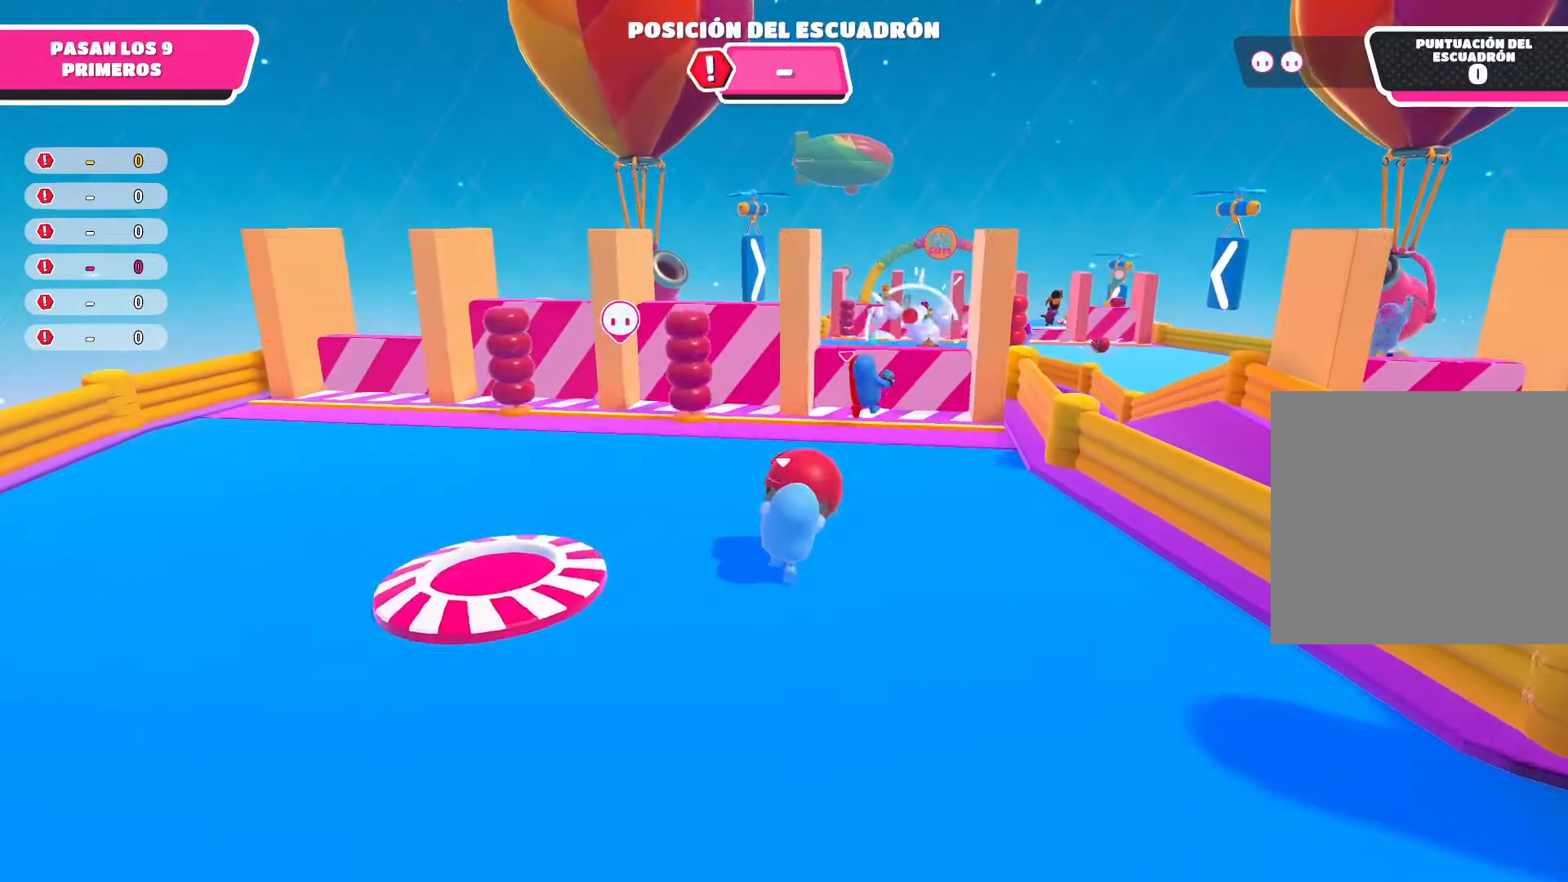
{"buttons": ["R2"], "left_stick": "up-right", "right_stick": "center", "events": []}
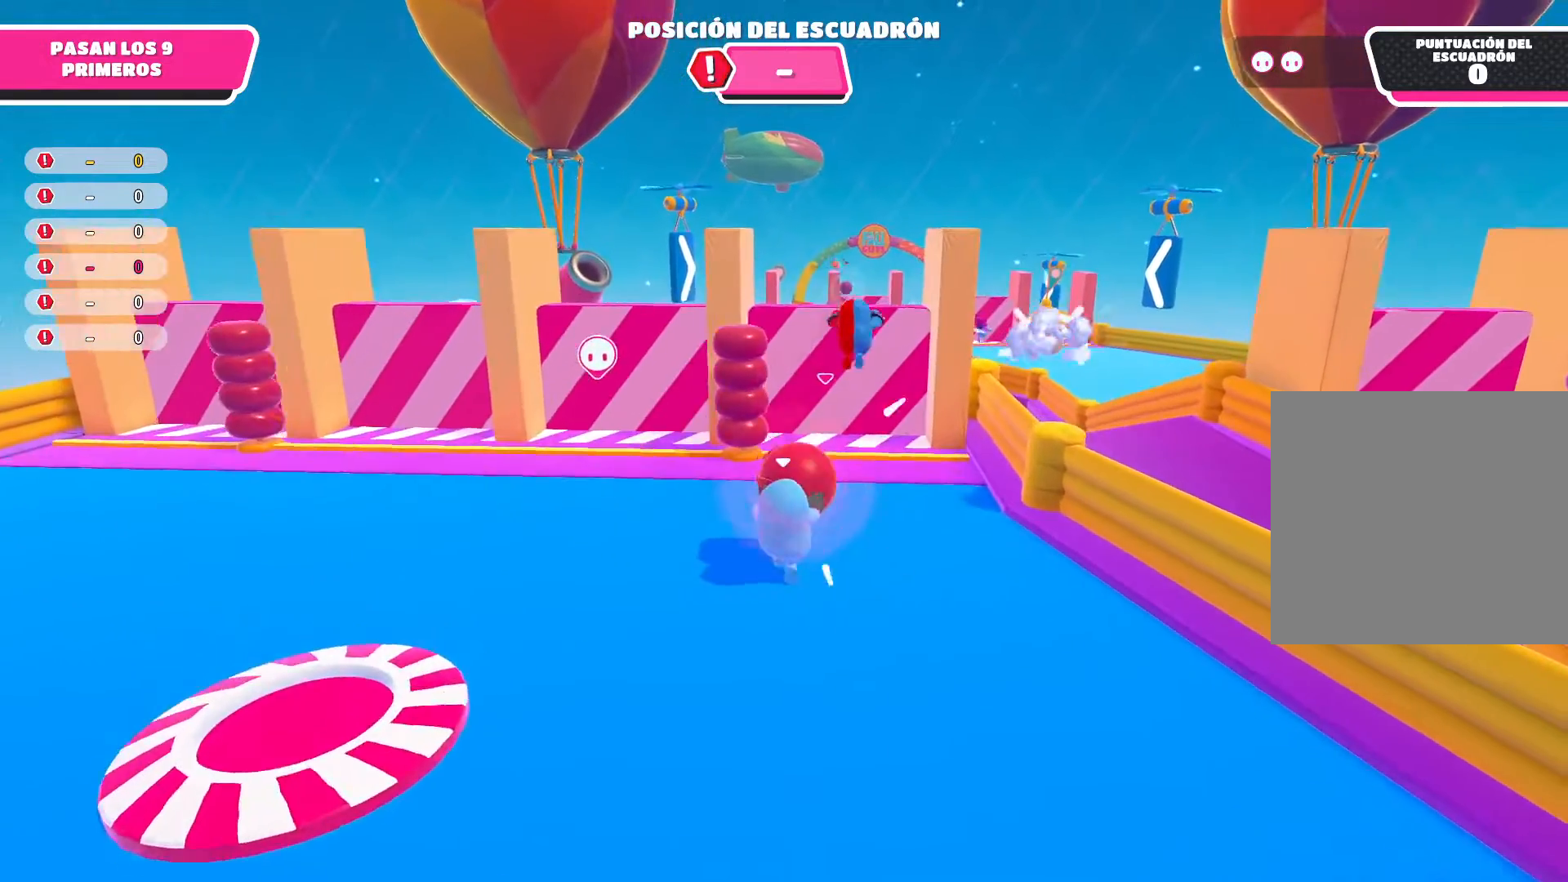
{"buttons": [], "left_stick": "down-right", "right_stick": "center", "events": [[67, "left_stick", "right"], [134, "A", "down"], [234, "left_stick", "up"], [334, "A", "up"], [334, "left_stick", "right"], [401, "R2", "up"], [401, "left_stick", "down-right"]]}
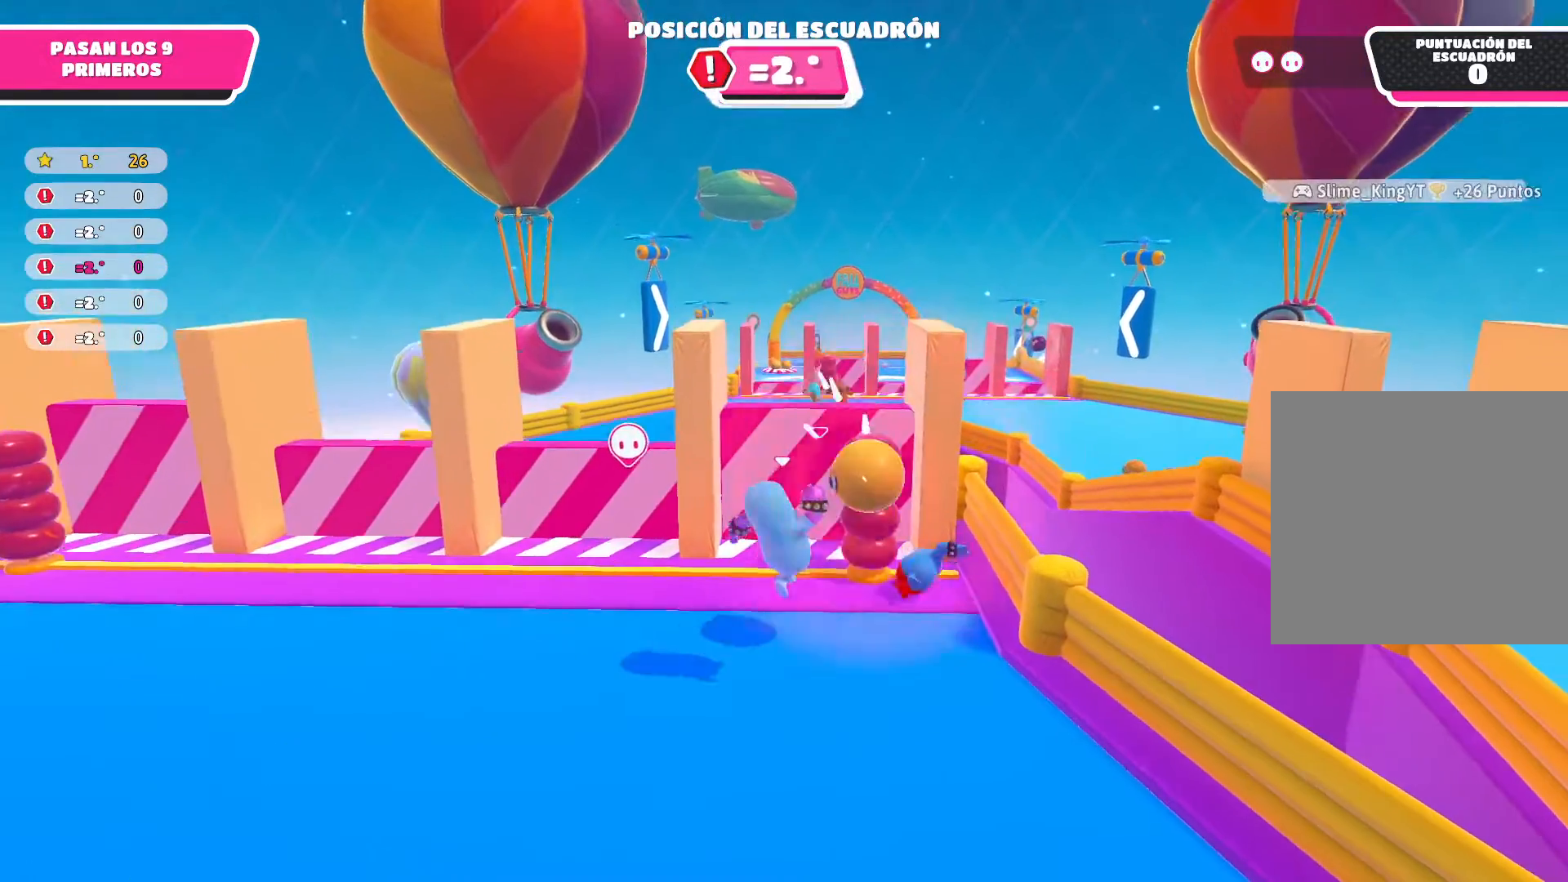
{"buttons": [], "left_stick": "down-right", "right_stick": "center", "events": []}
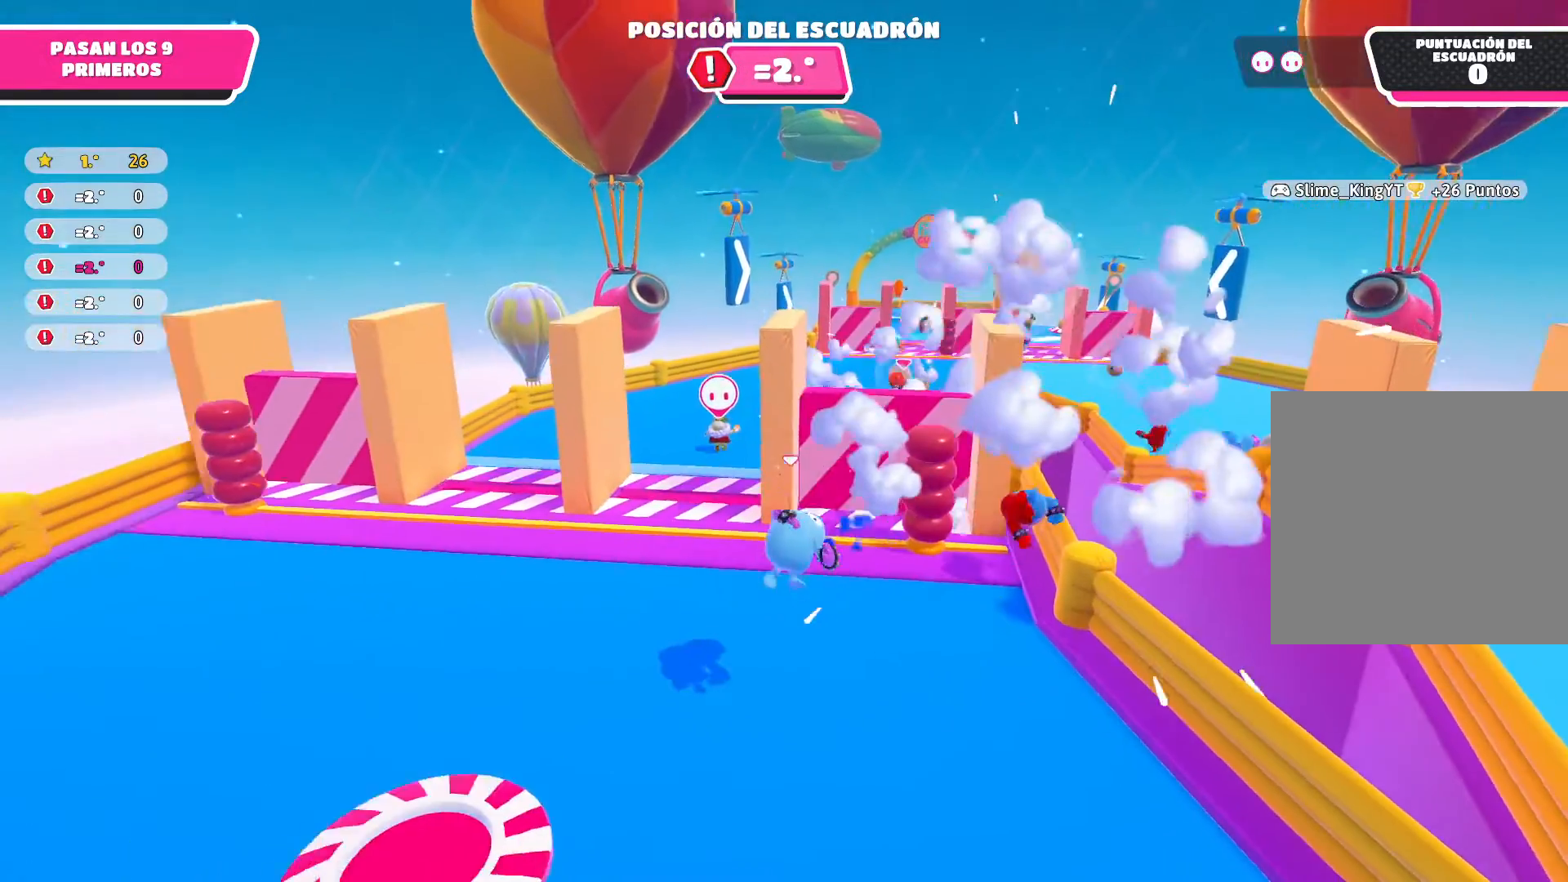
{"buttons": [], "left_stick": "up-right", "right_stick": "center", "events": [[301, "left_stick", "right"], [434, "left_stick", "up-right"]]}
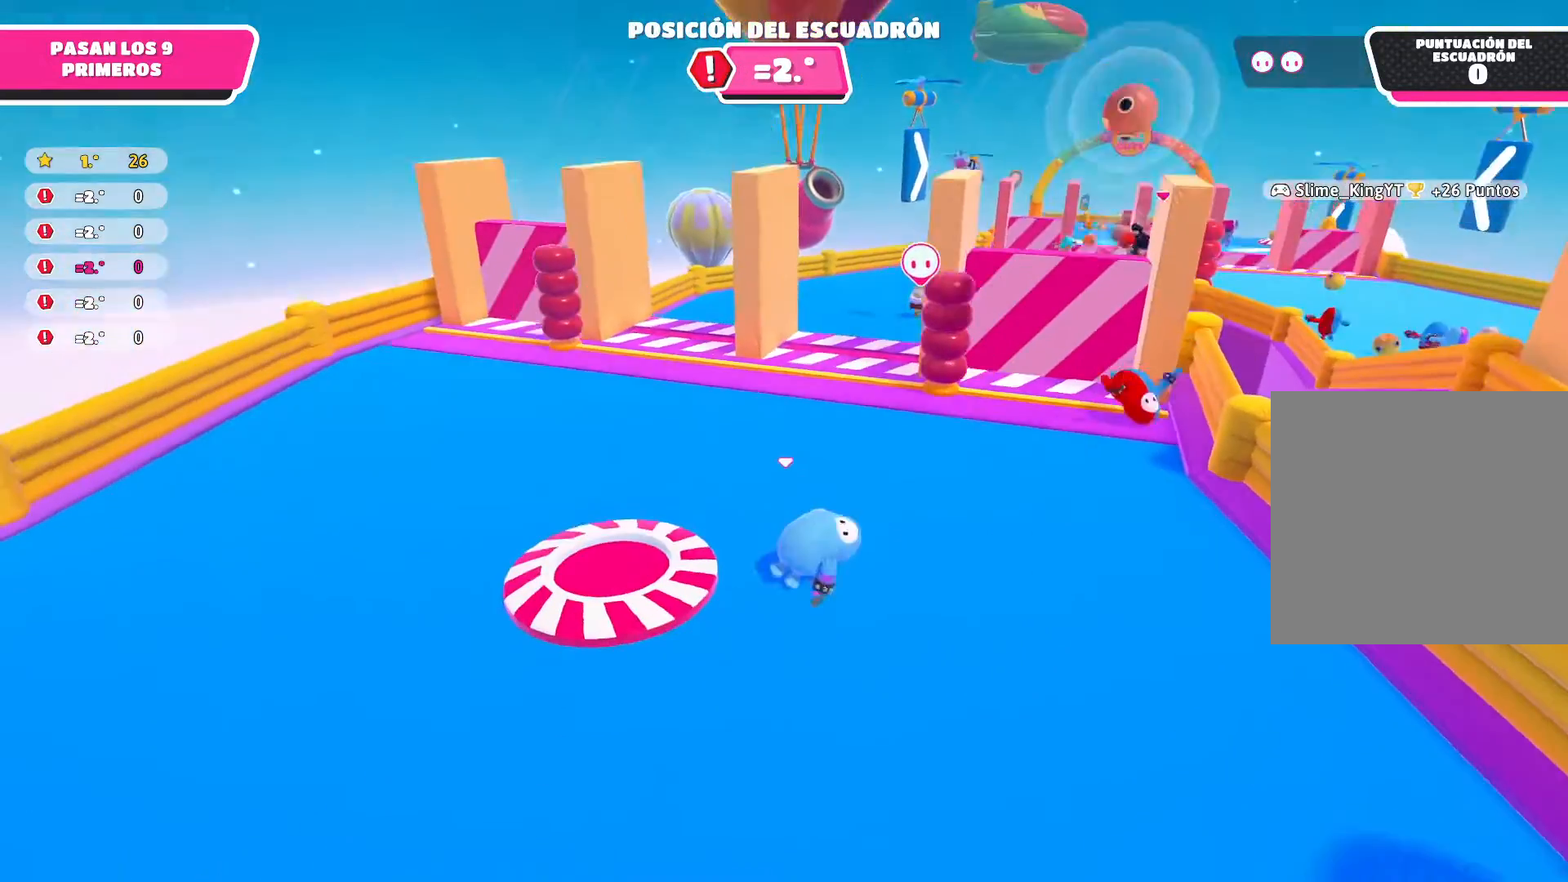
{"buttons": [], "left_stick": "up", "right_stick": "center", "events": [[67, "left_stick", "up"]]}
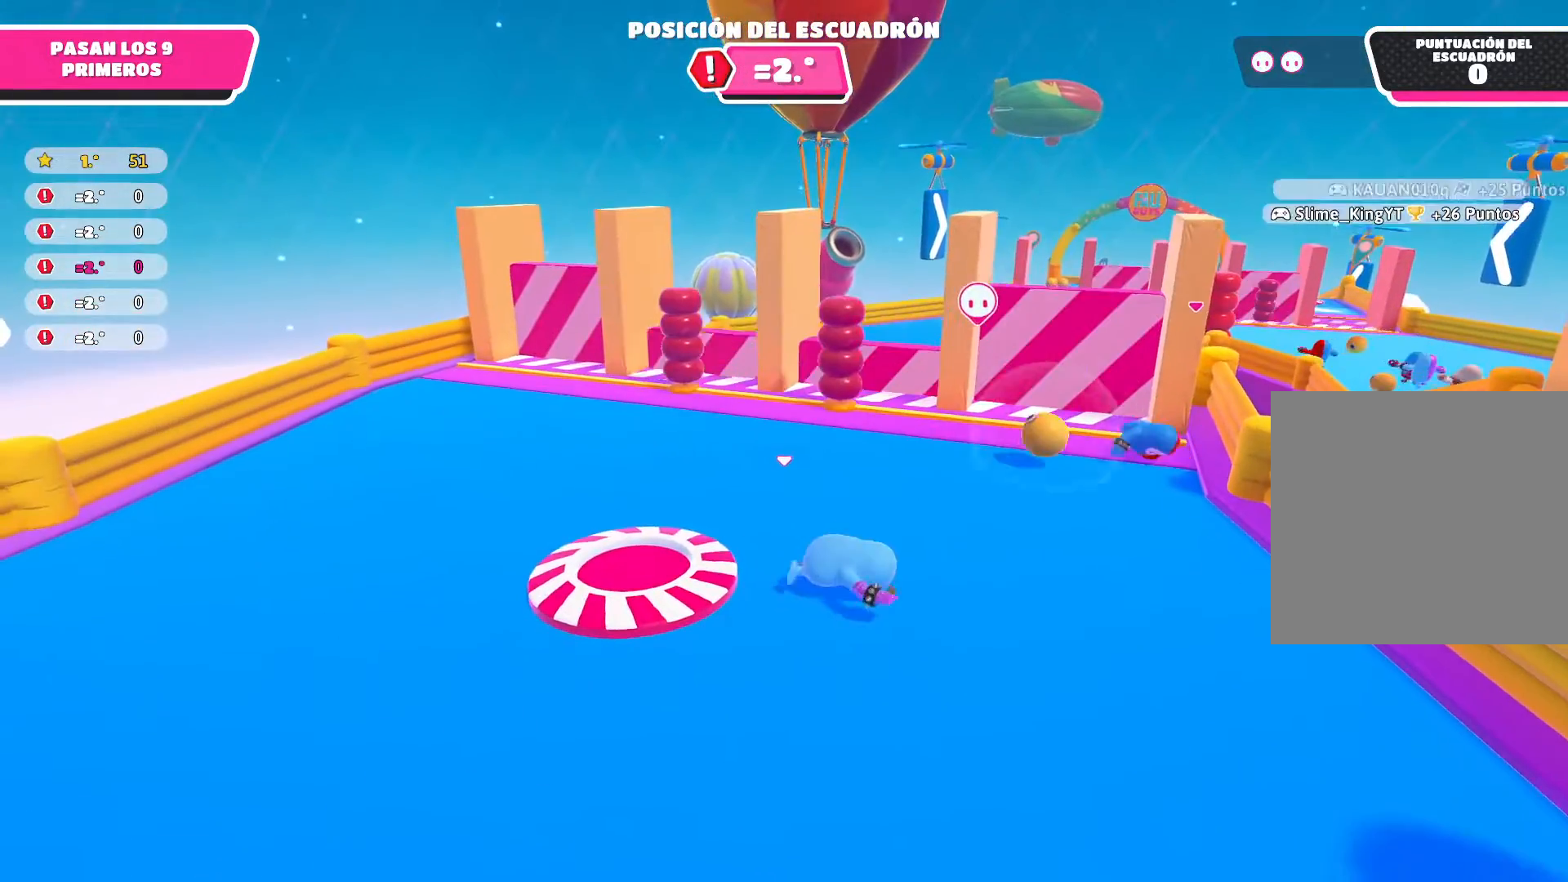
{"buttons": [], "left_stick": "up-right", "right_stick": "center", "events": [[401, "left_stick", "up-right"]]}
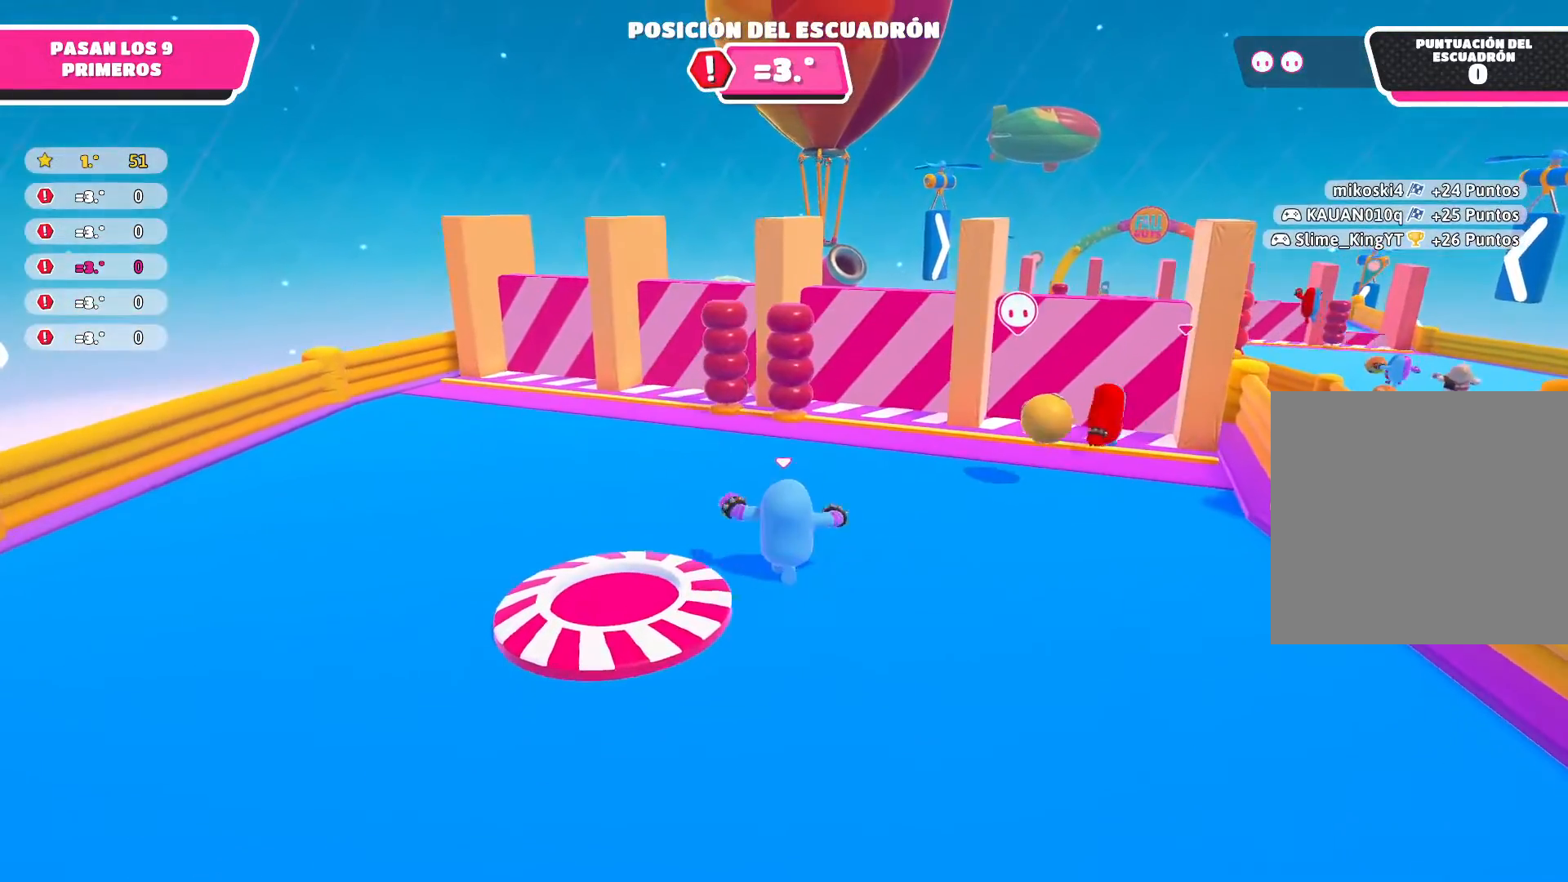
{"buttons": [], "left_stick": "up-right", "right_stick": "center", "events": []}
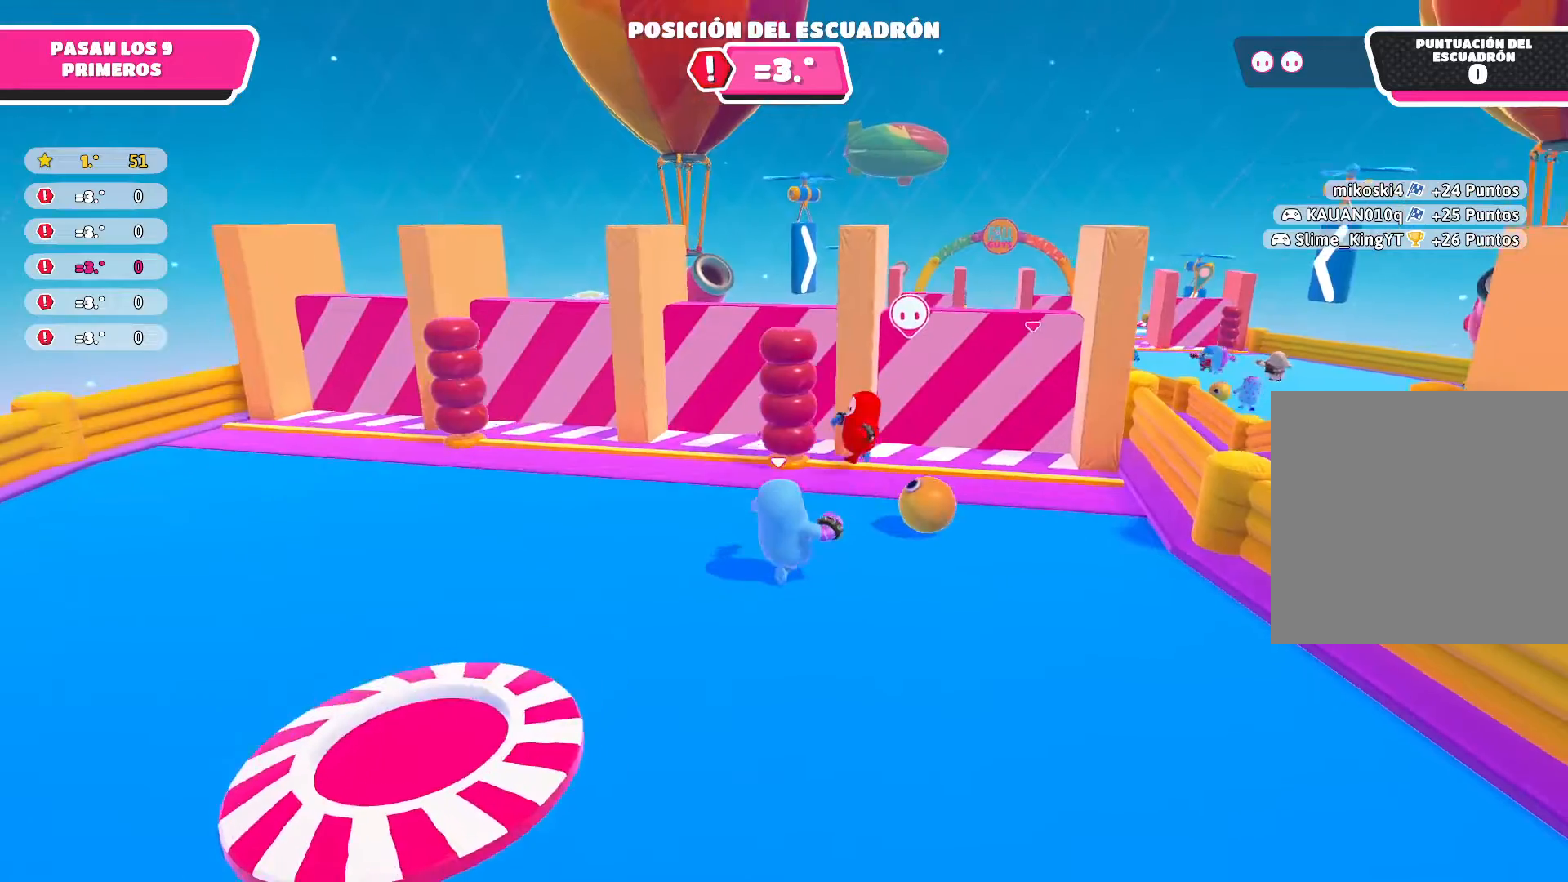
{"buttons": ["R2"], "left_stick": "down-left", "right_stick": "center", "events": [[134, "R2", "down"], [367, "left_stick", "left"], [434, "left_stick", "down-left"]]}
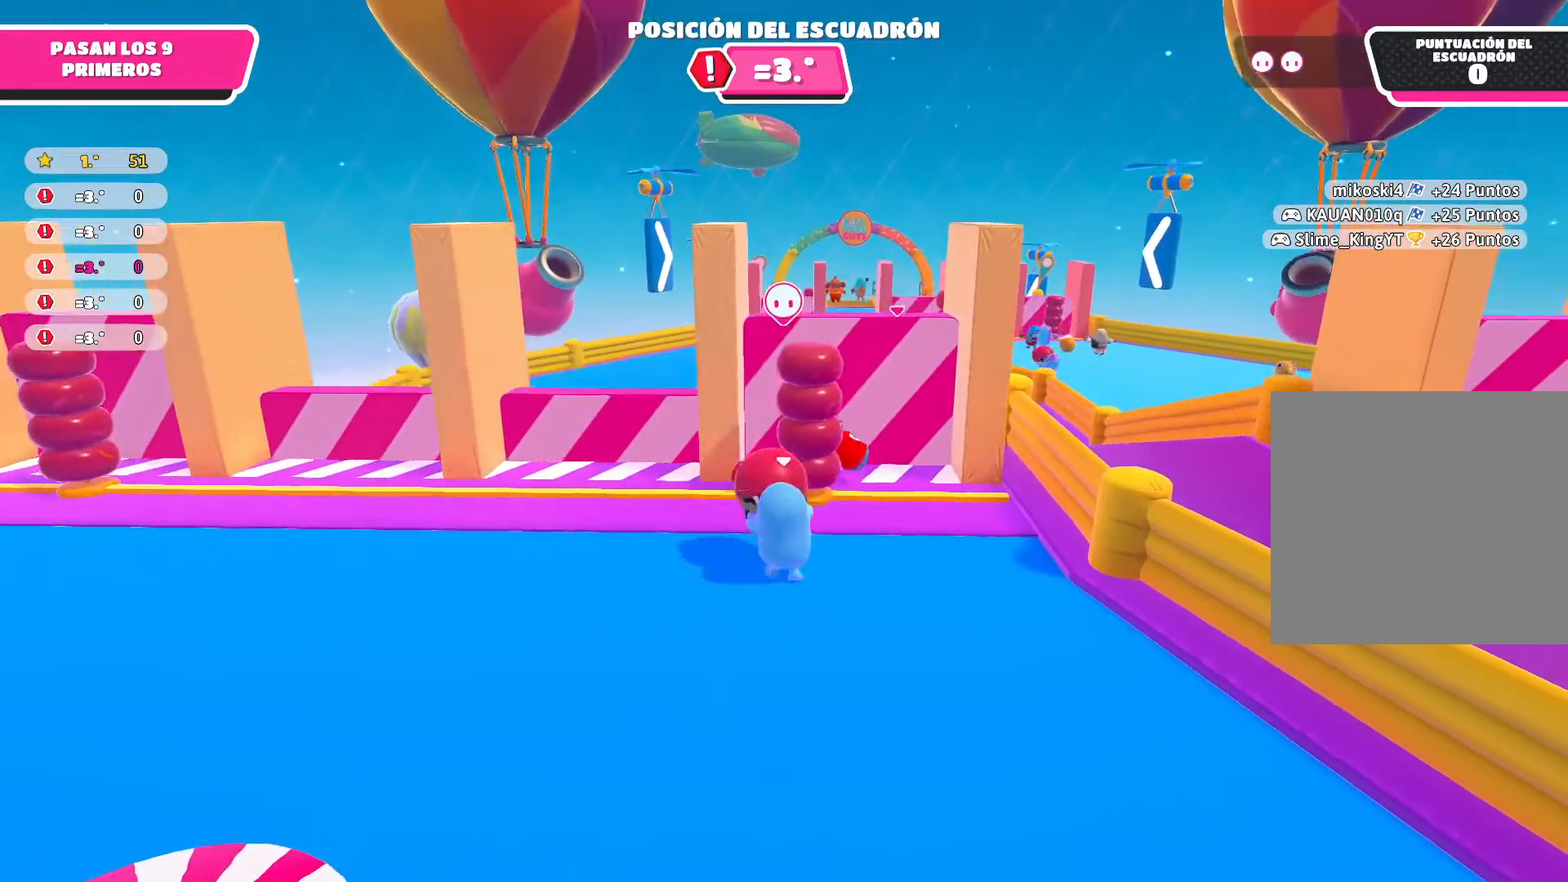
{"buttons": ["R2"], "left_stick": "up-left", "right_stick": "center", "events": [[334, "left_stick", "up-left"]]}
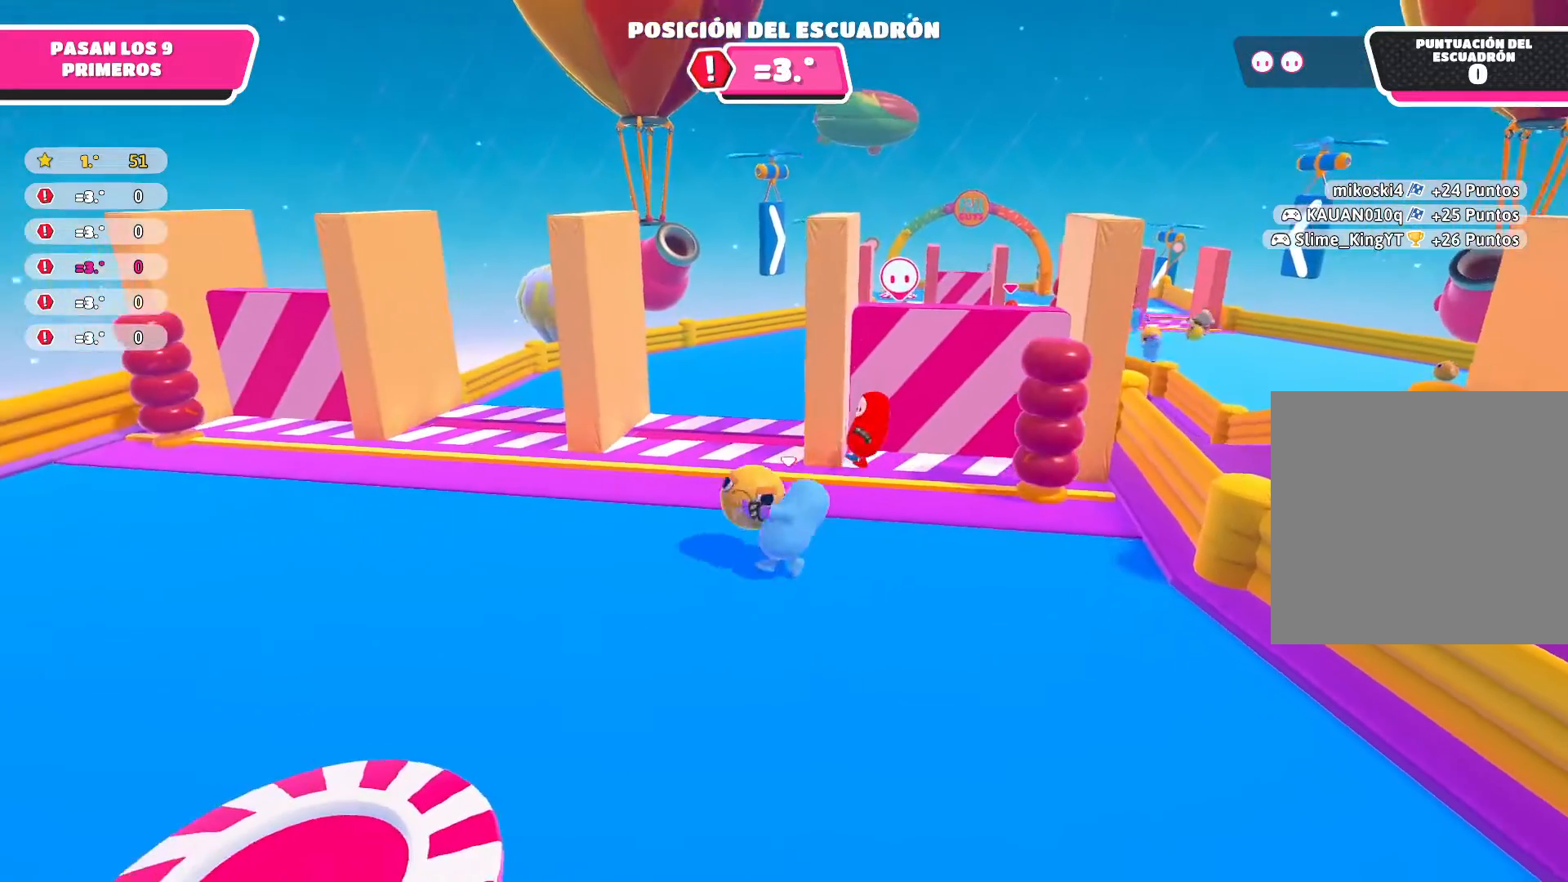
{"buttons": ["R2"], "left_stick": "left", "right_stick": "center", "events": [[267, "left_stick", "left"]]}
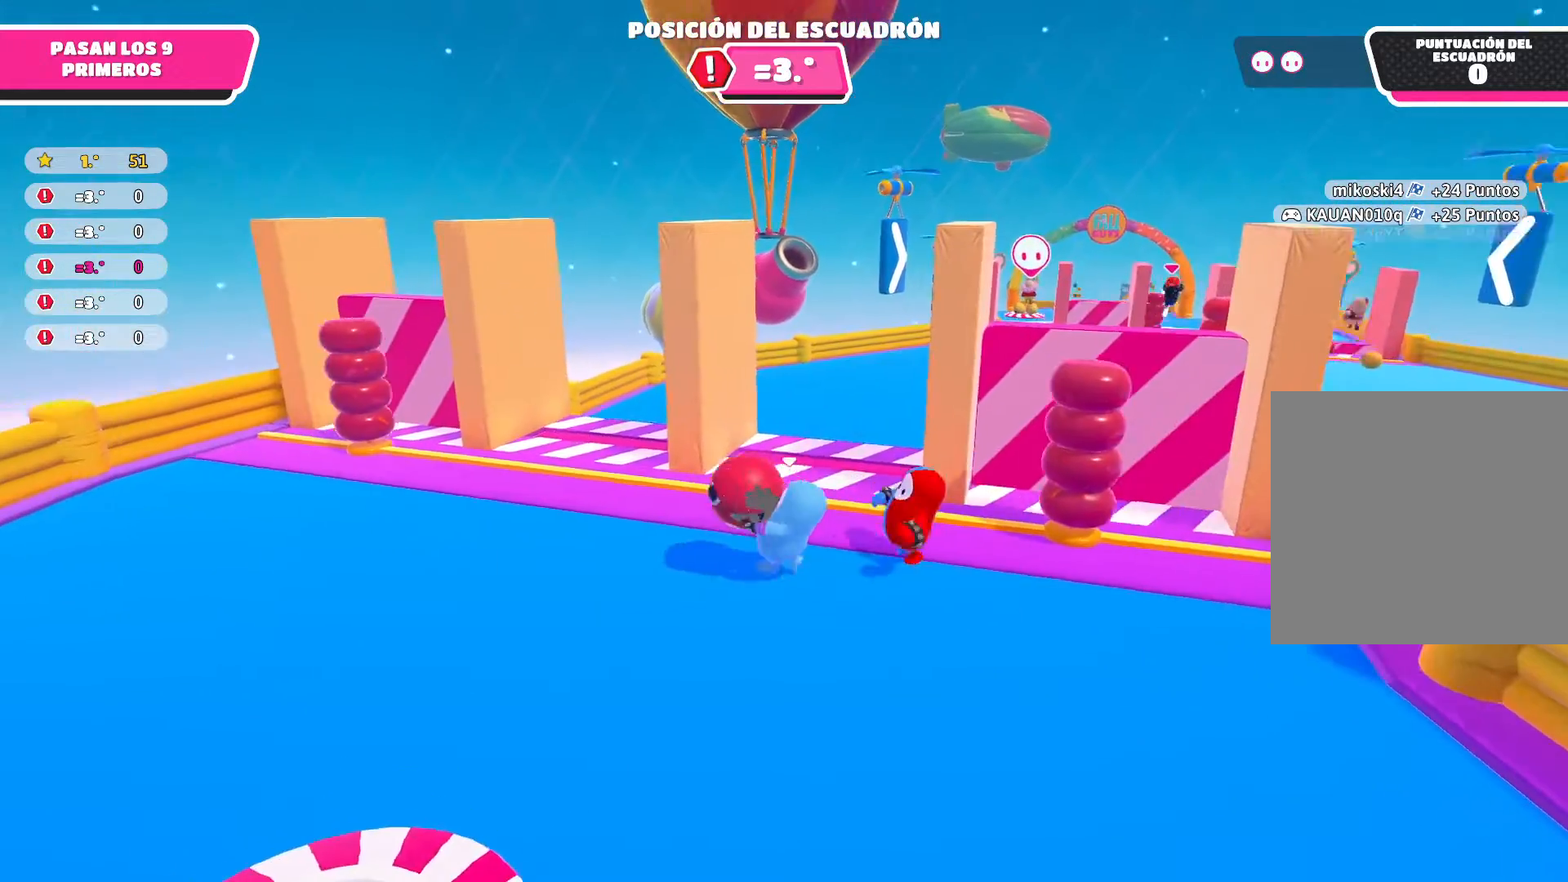
{"buttons": ["R2"], "left_stick": "down-right", "right_stick": "center", "events": [[400, "left_stick", "down"], [467, "left_stick", "down-right"]]}
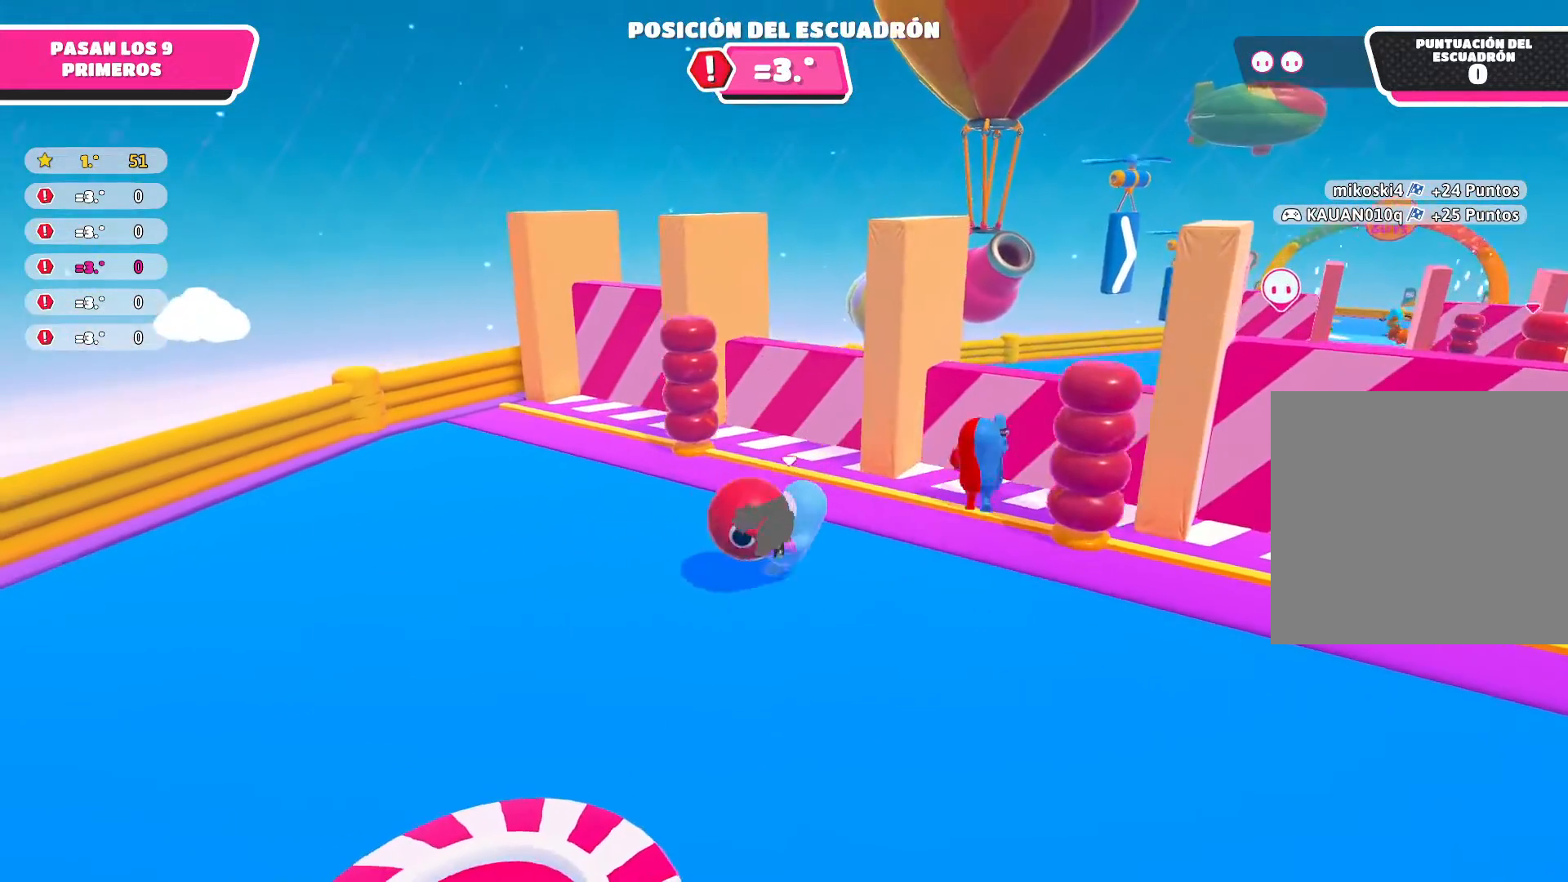
{"buttons": ["R2"], "left_stick": "right", "right_stick": "center", "events": [[134, "left_stick", "right"]]}
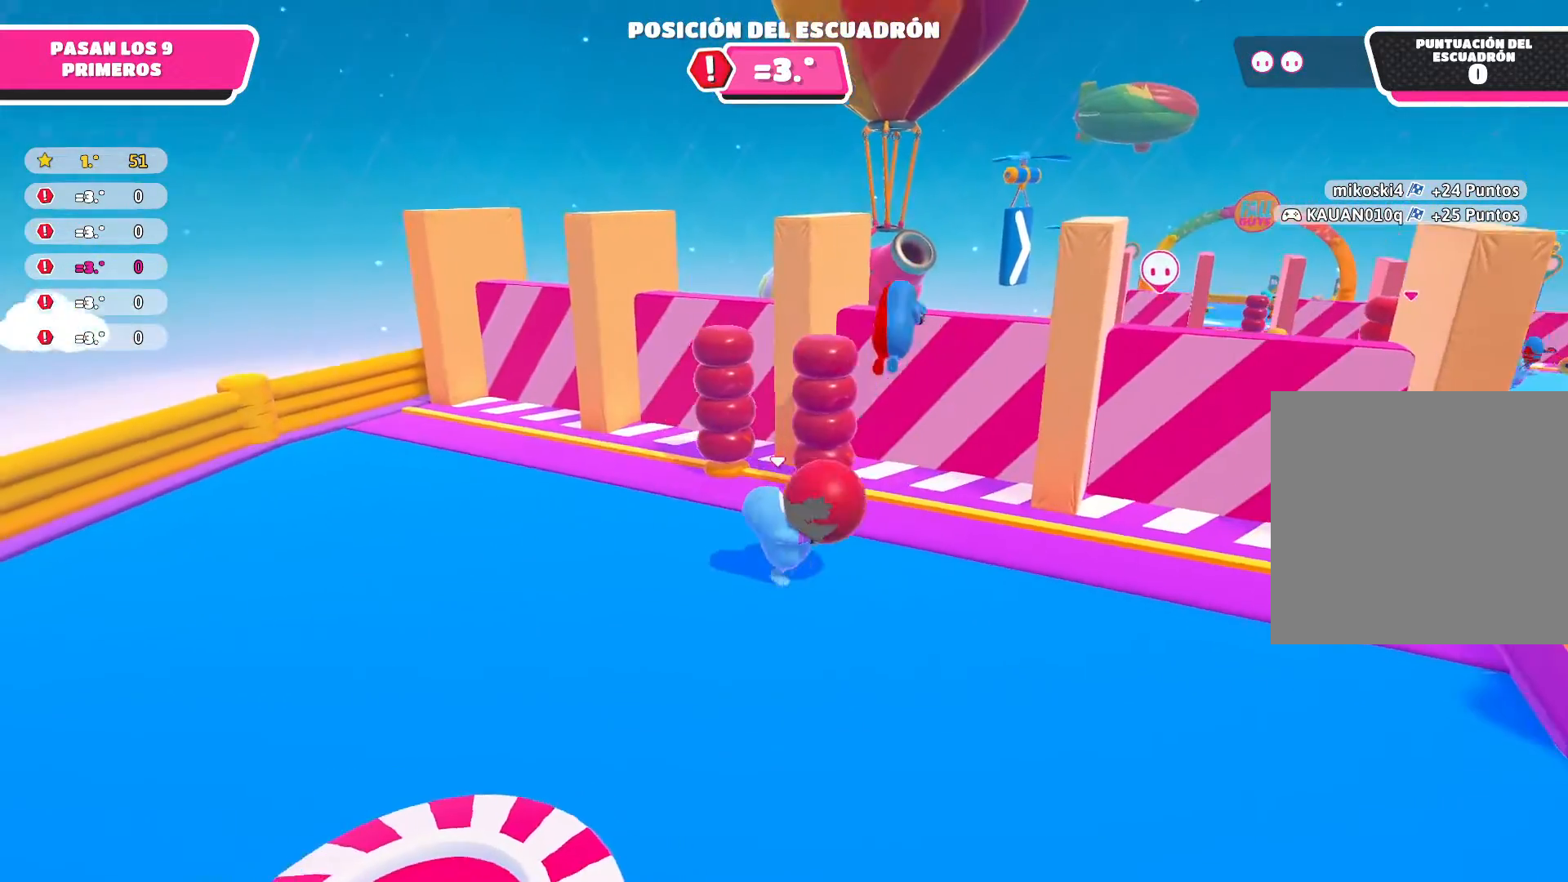
{"buttons": ["R2"], "left_stick": "up-right", "right_stick": "center", "events": [[434, "left_stick", "up-right"]]}
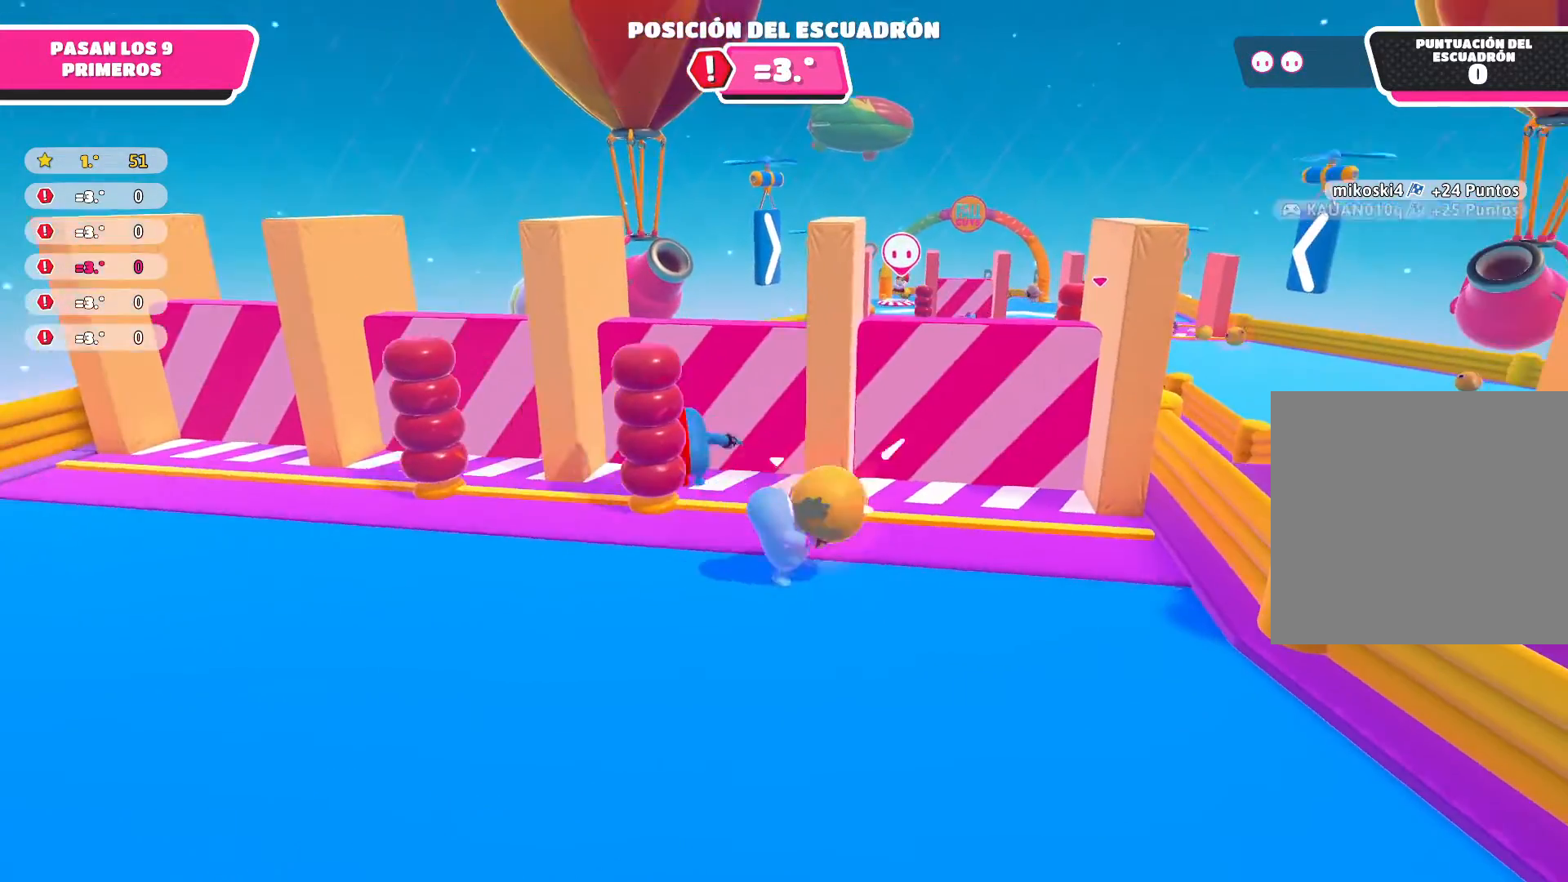
{"buttons": ["R2"], "left_stick": "down-right", "right_stick": "center", "events": [[334, "left_stick", "right"], [434, "left_stick", "down-right"]]}
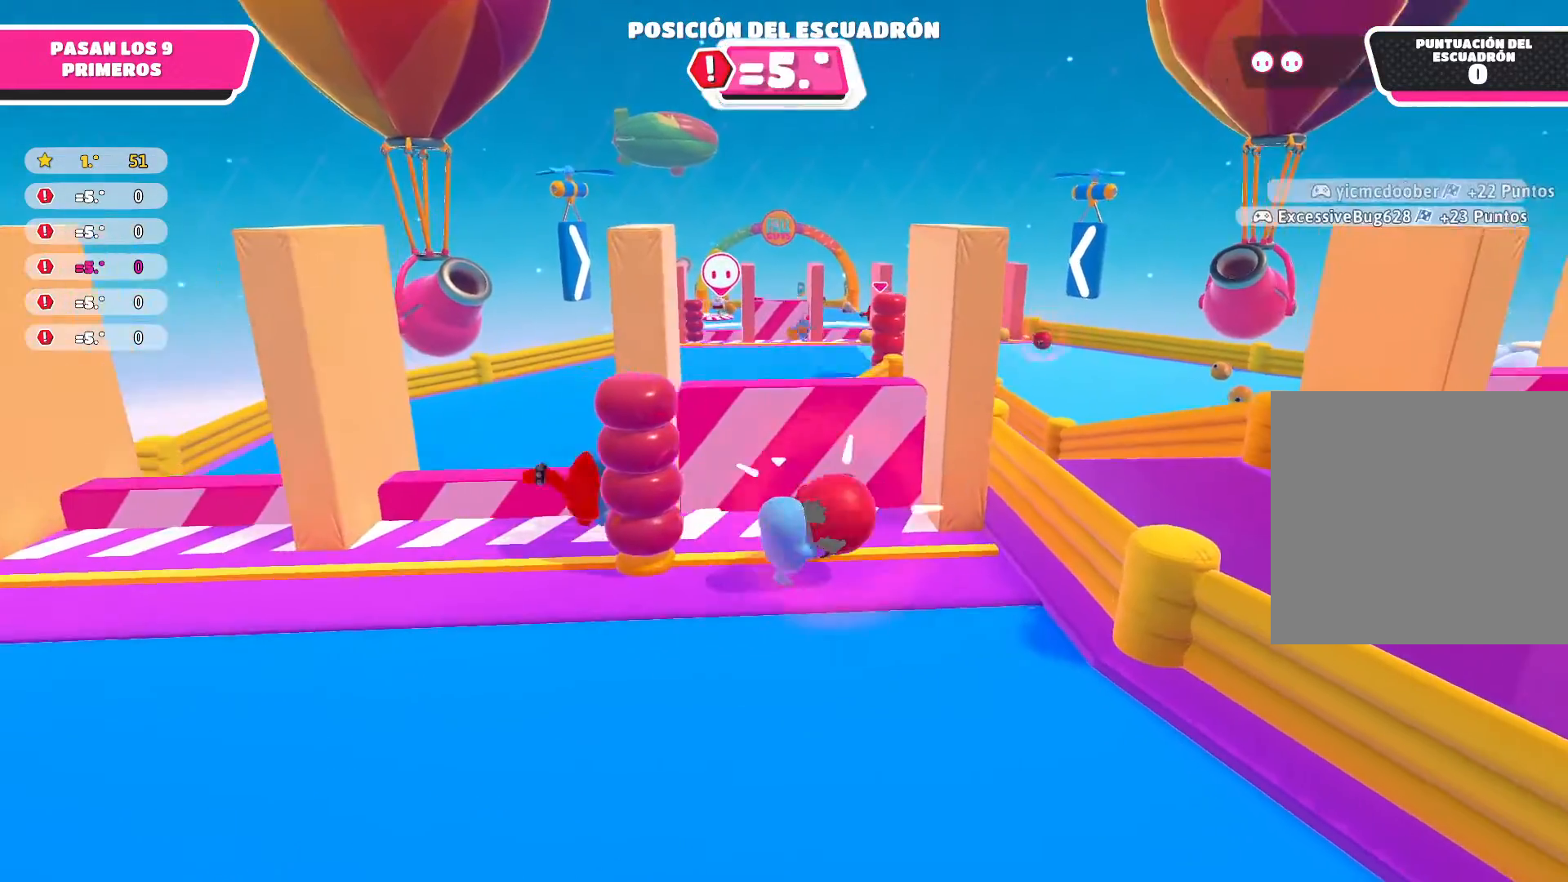
{"buttons": [], "left_stick": "up-left", "right_stick": "center", "events": [[67, "left_stick", "down"], [167, "left_stick", "down-left"], [500, "R2", "up"], [500, "left_stick", "up-left"]]}
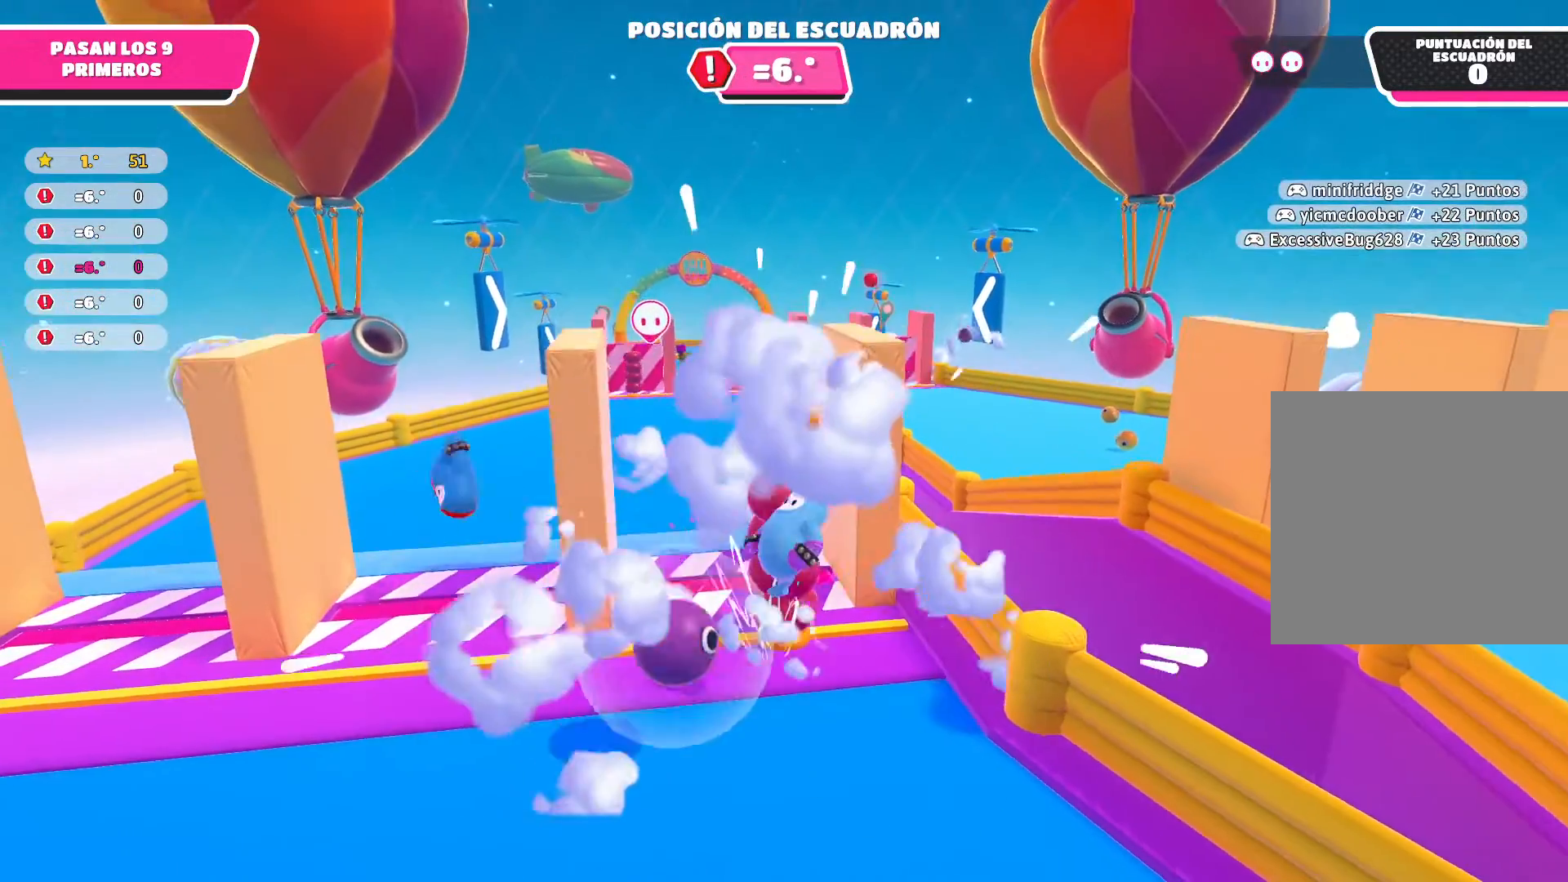
{"buttons": [], "left_stick": "up-left", "right_stick": "center", "events": [[334, "left_stick", "center"], [434, "left_stick", "up-left"]]}
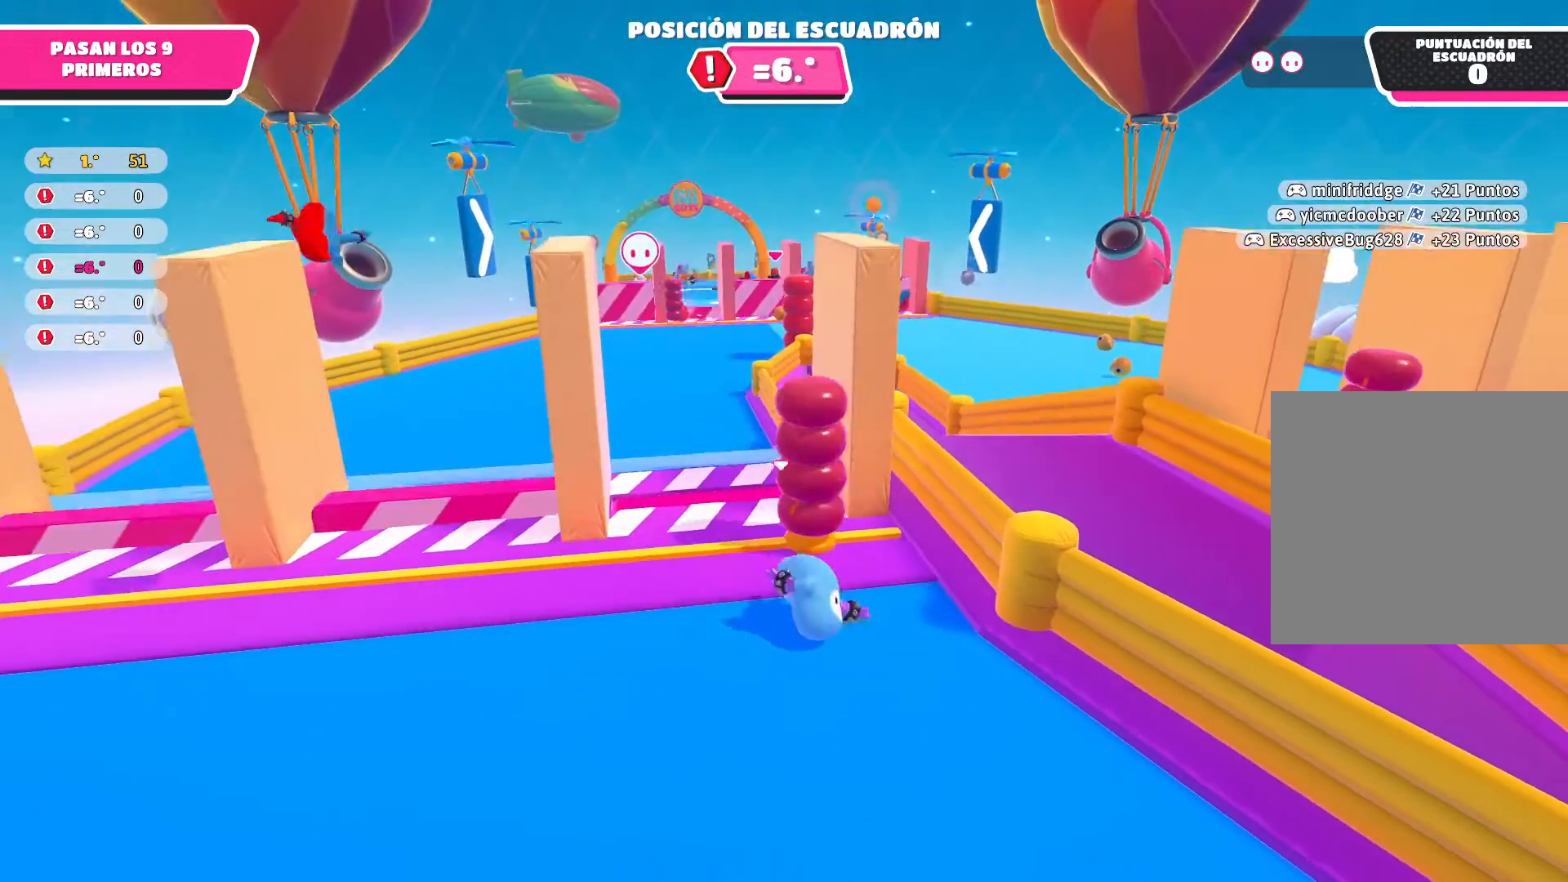
{"buttons": [], "left_stick": "up-left", "right_stick": "center", "events": [[434, "A", "down"], [500, "A", "up"]]}
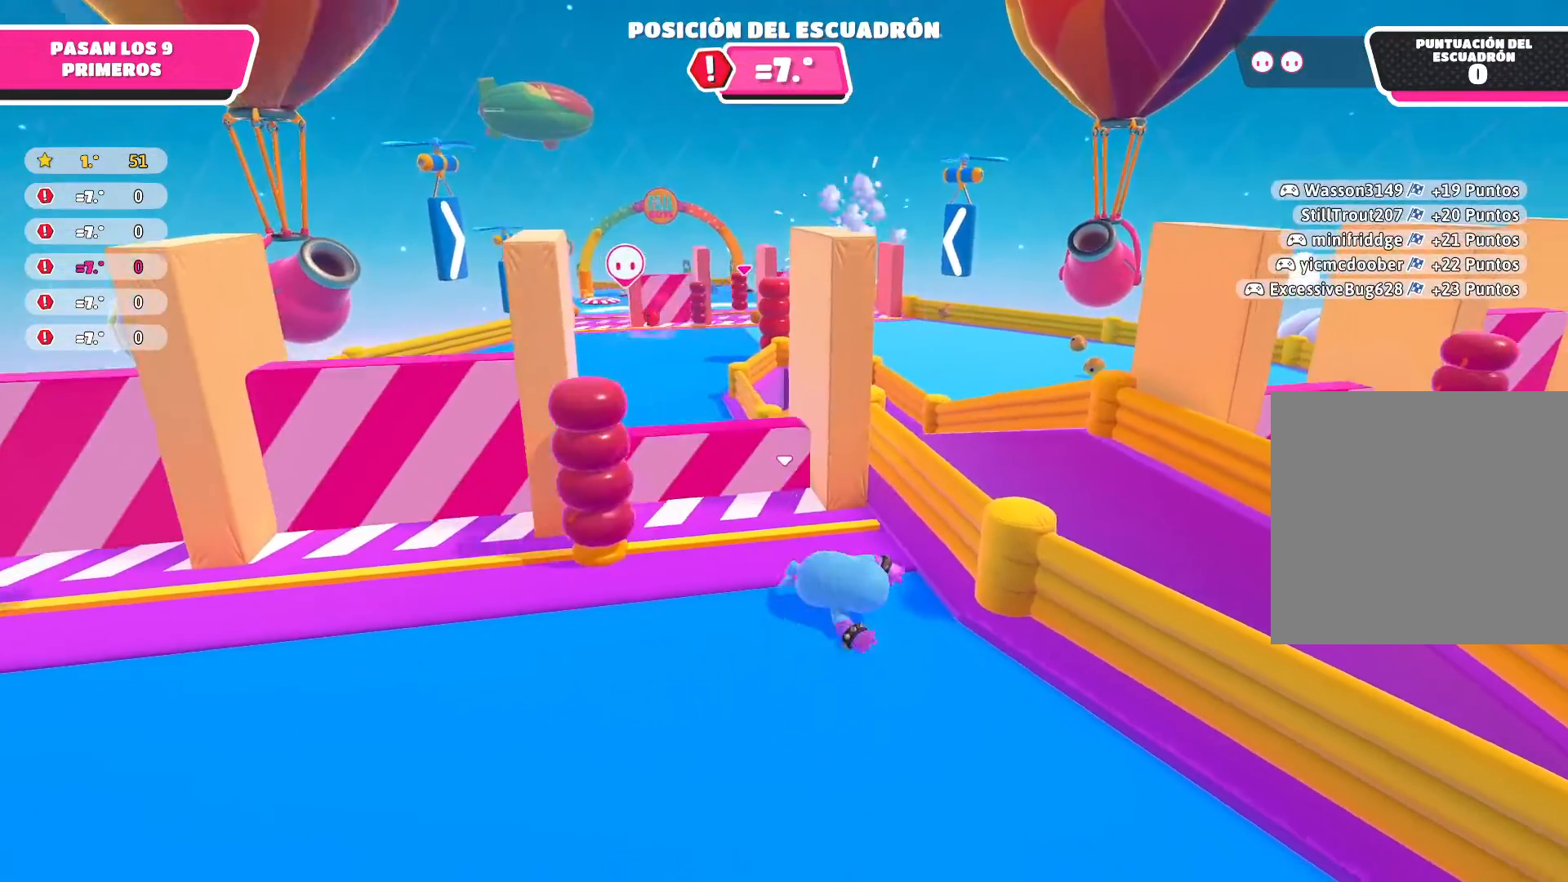
{"buttons": [], "left_stick": "up", "right_stick": "center", "events": [[367, "left_stick", "up"]]}
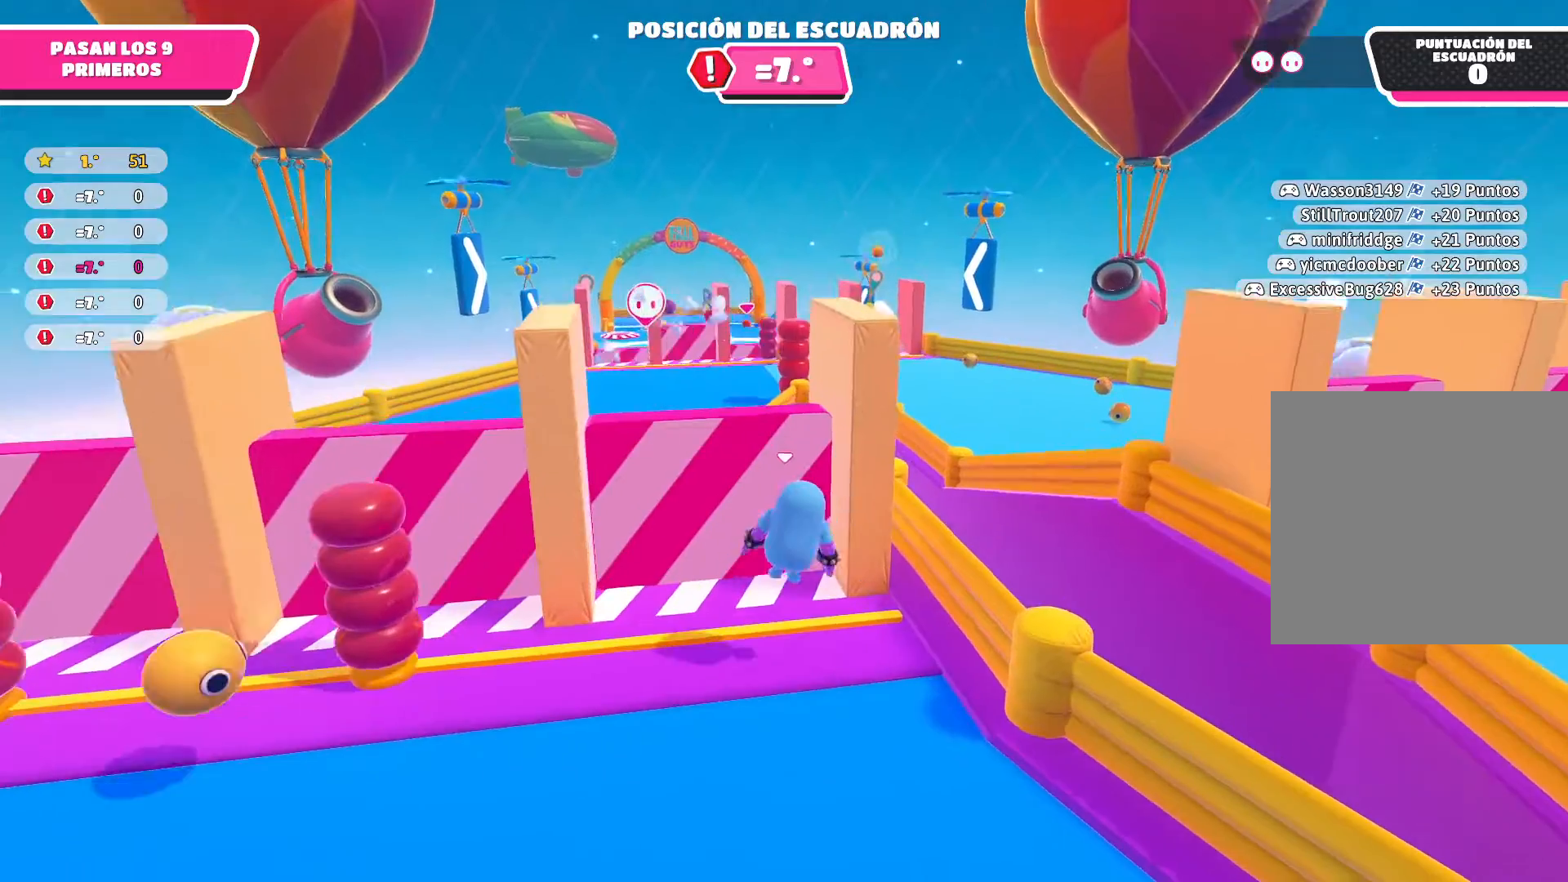
{"buttons": [], "left_stick": "up-right", "right_stick": "center", "events": [[33, "left_stick", "up-right"]]}
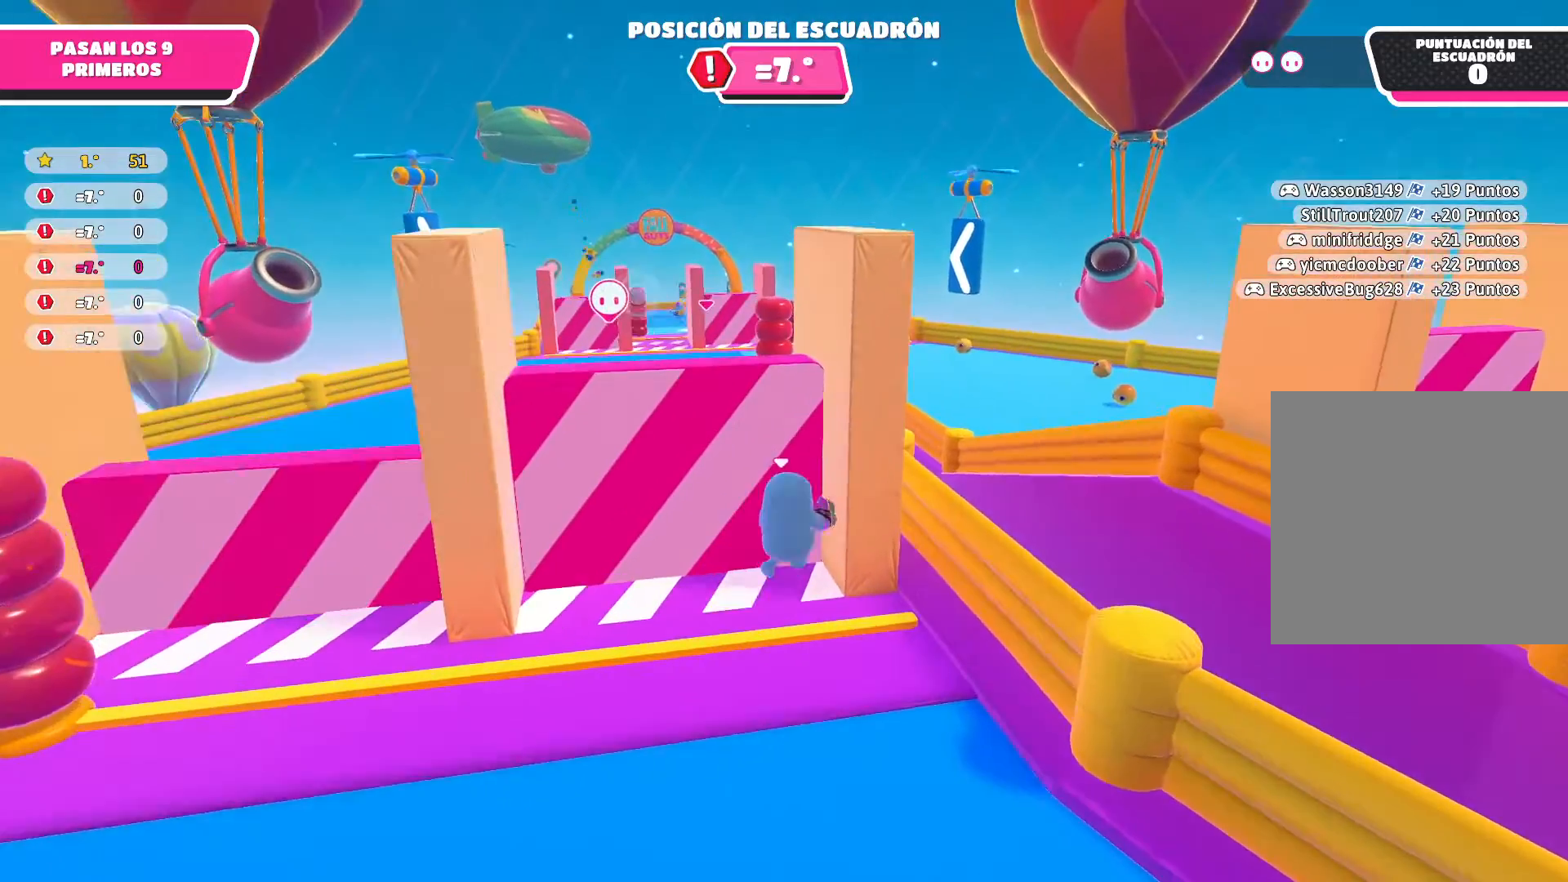
{"buttons": ["A"], "left_stick": "up-right", "right_stick": "center", "events": [[67, "left_stick", "right"], [101, "A", "down"], [468, "left_stick", "up-right"]]}